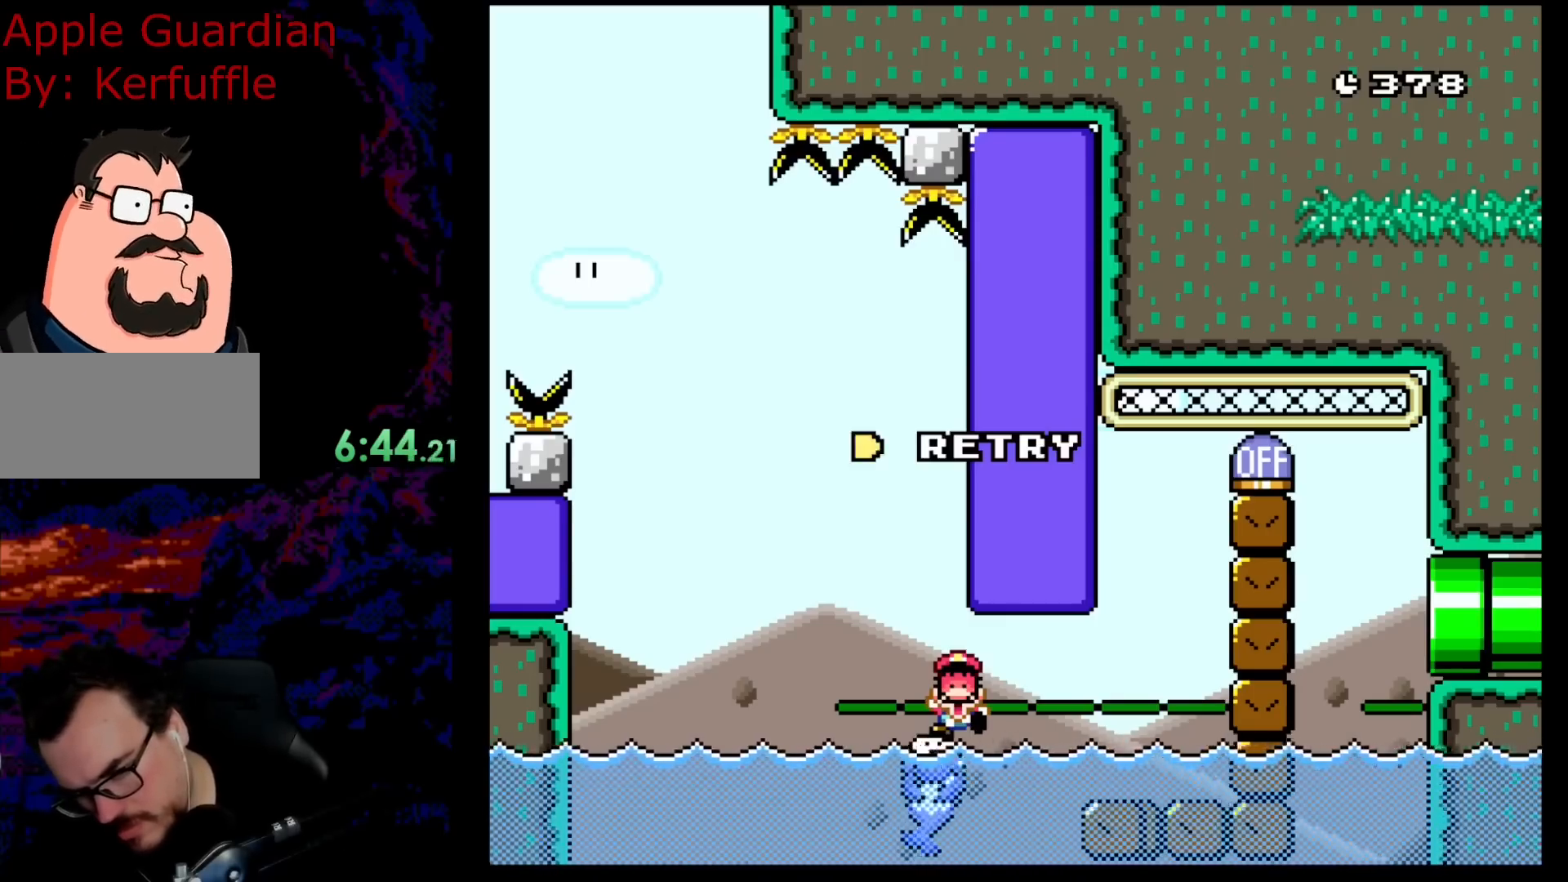
Gameplay with a controller (Nintendo layout); each line is a JSON object with the inputs held at the frame after it. "events" lists button and stick changes between this image and that frame as [ms after this image, input, new state], when the widget could be followed in between. Not read: L3 R3.
{"buttons": [], "events": []}
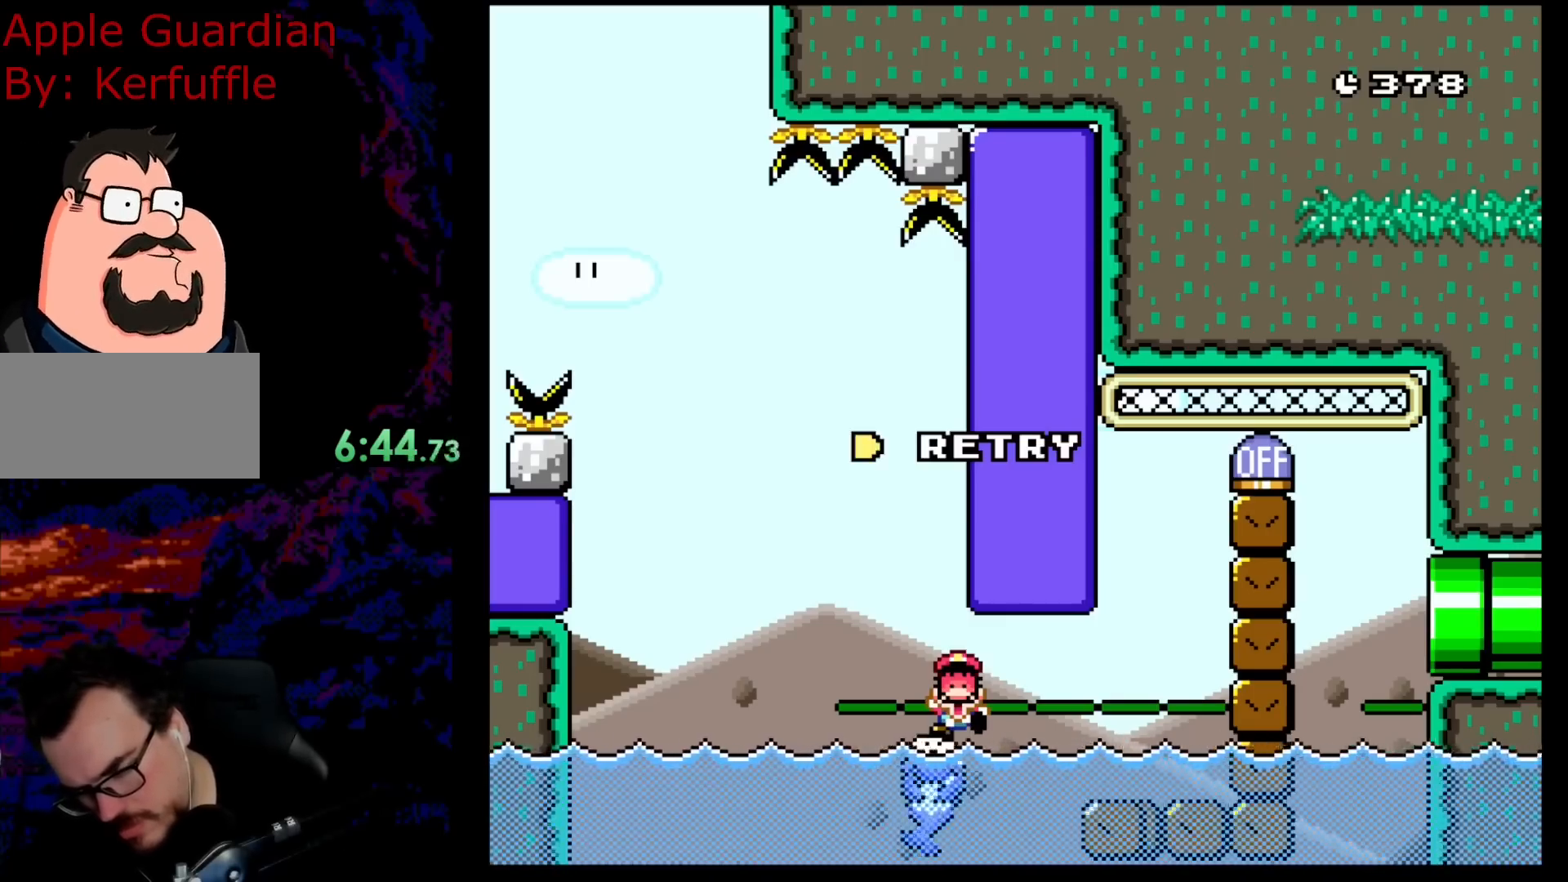
{"buttons": [], "events": []}
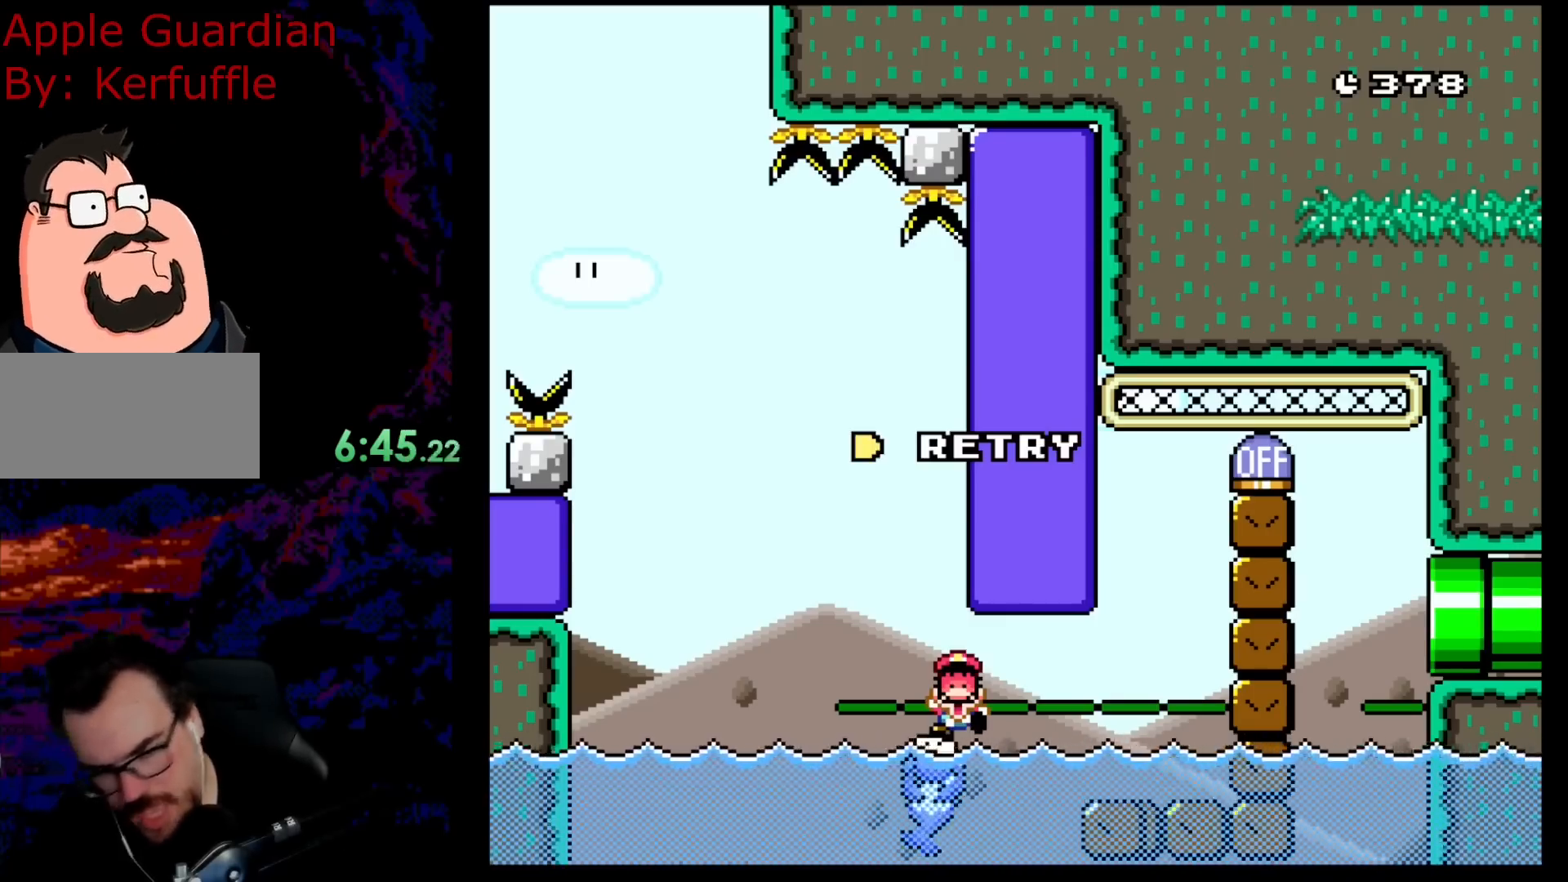
{"buttons": ["B"], "events": [[167, "B", "down"], [250, "B", "up"], [350, "B", "down"]]}
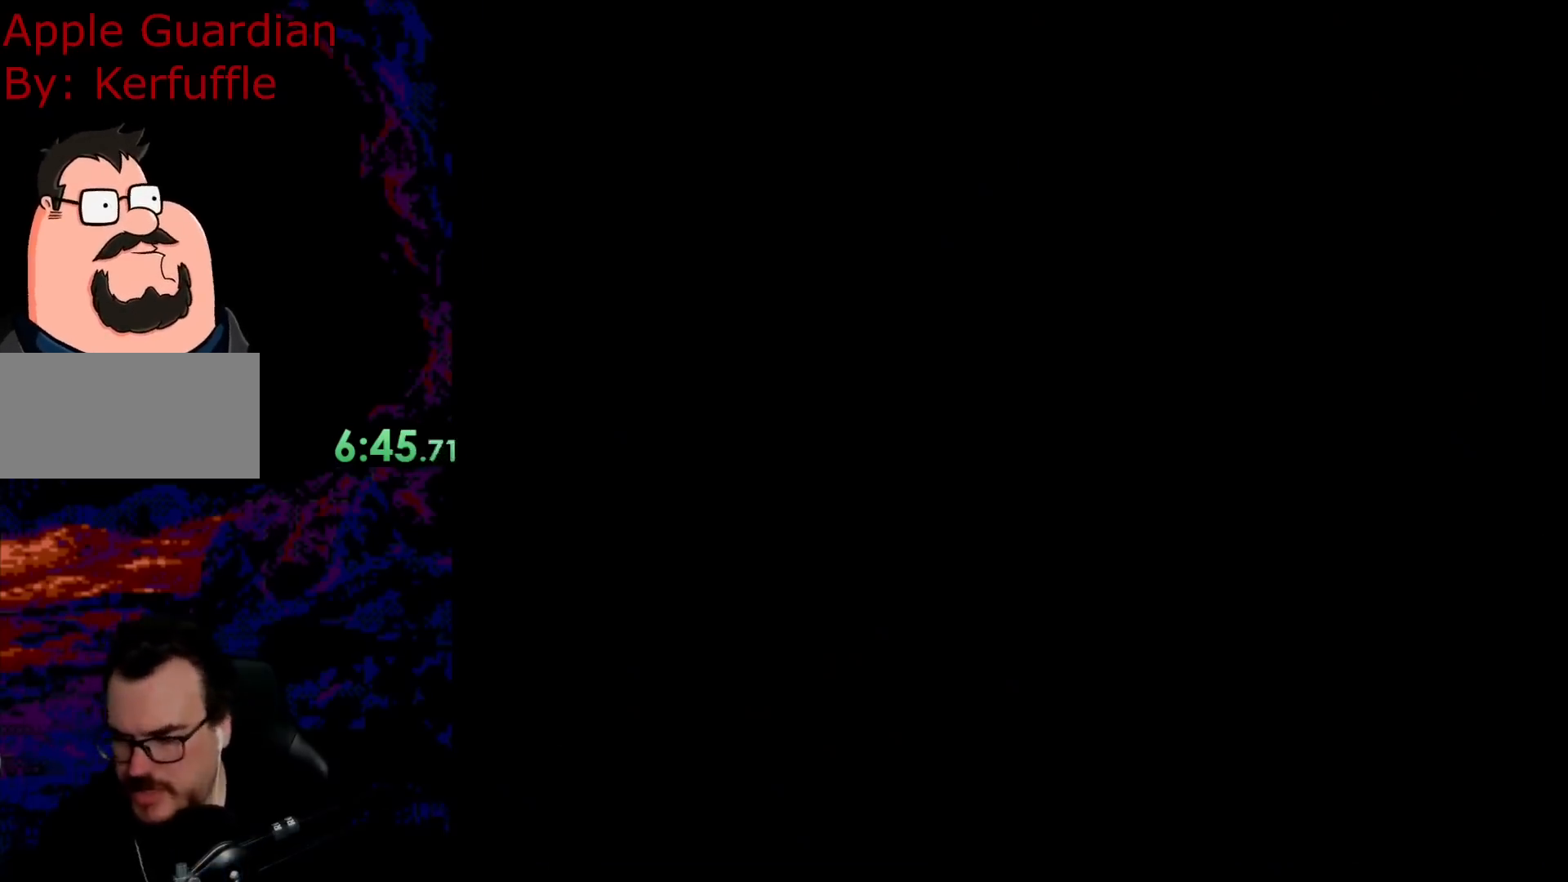
{"buttons": ["B"], "events": [[33, "B", "up"], [83, "B", "down"], [133, "Y", "down"], [500, "Y", "up"]]}
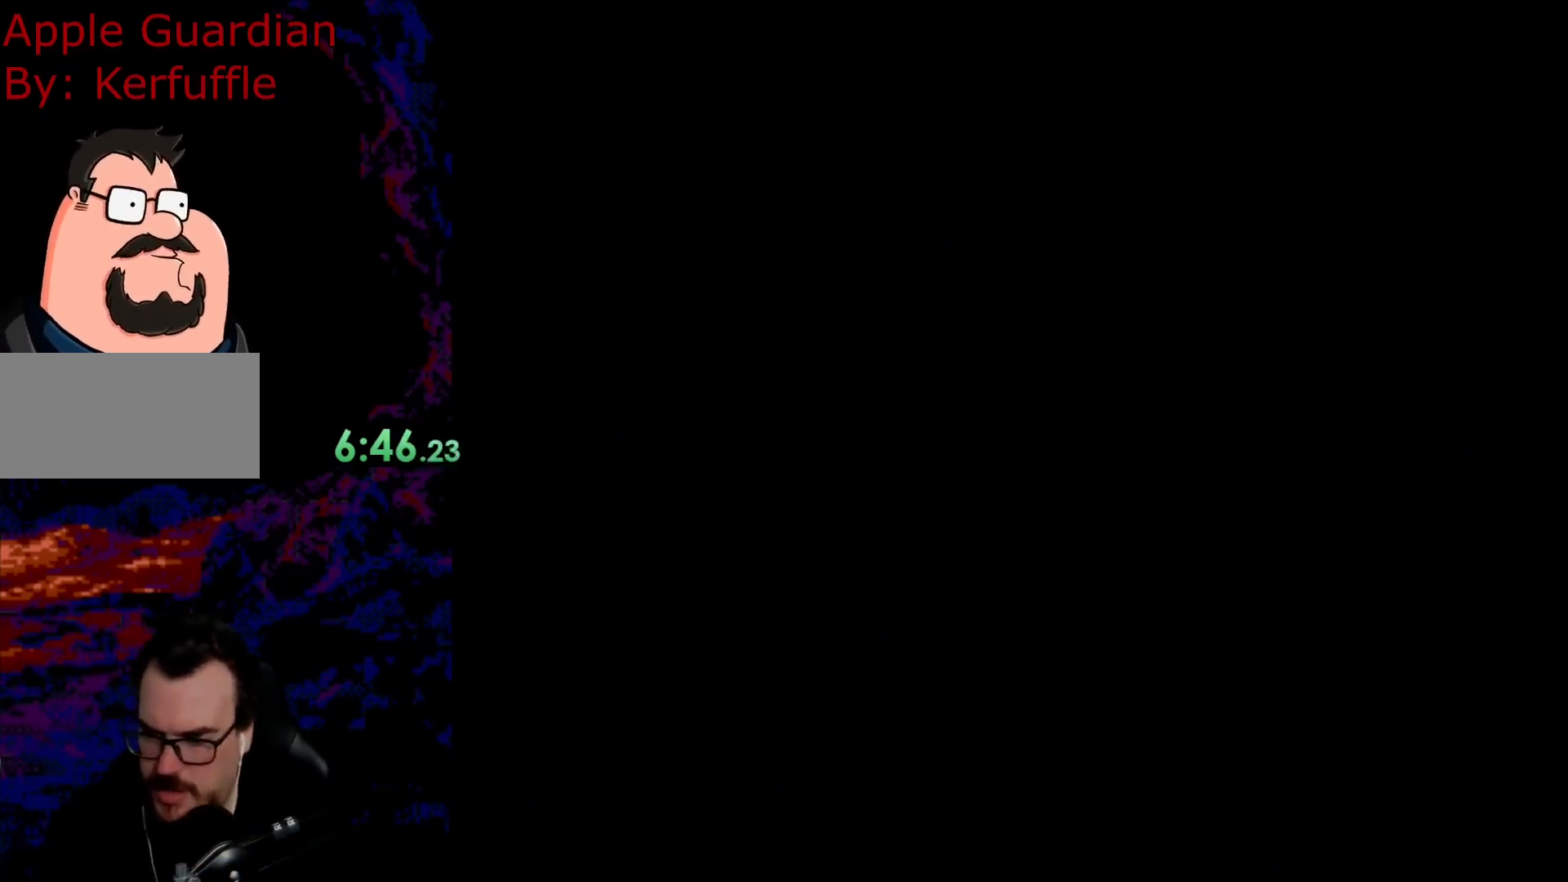
{"buttons": ["B", "Y"], "events": [[17, "B", "up"], [133, "B", "down"], [133, "Y", "down"]]}
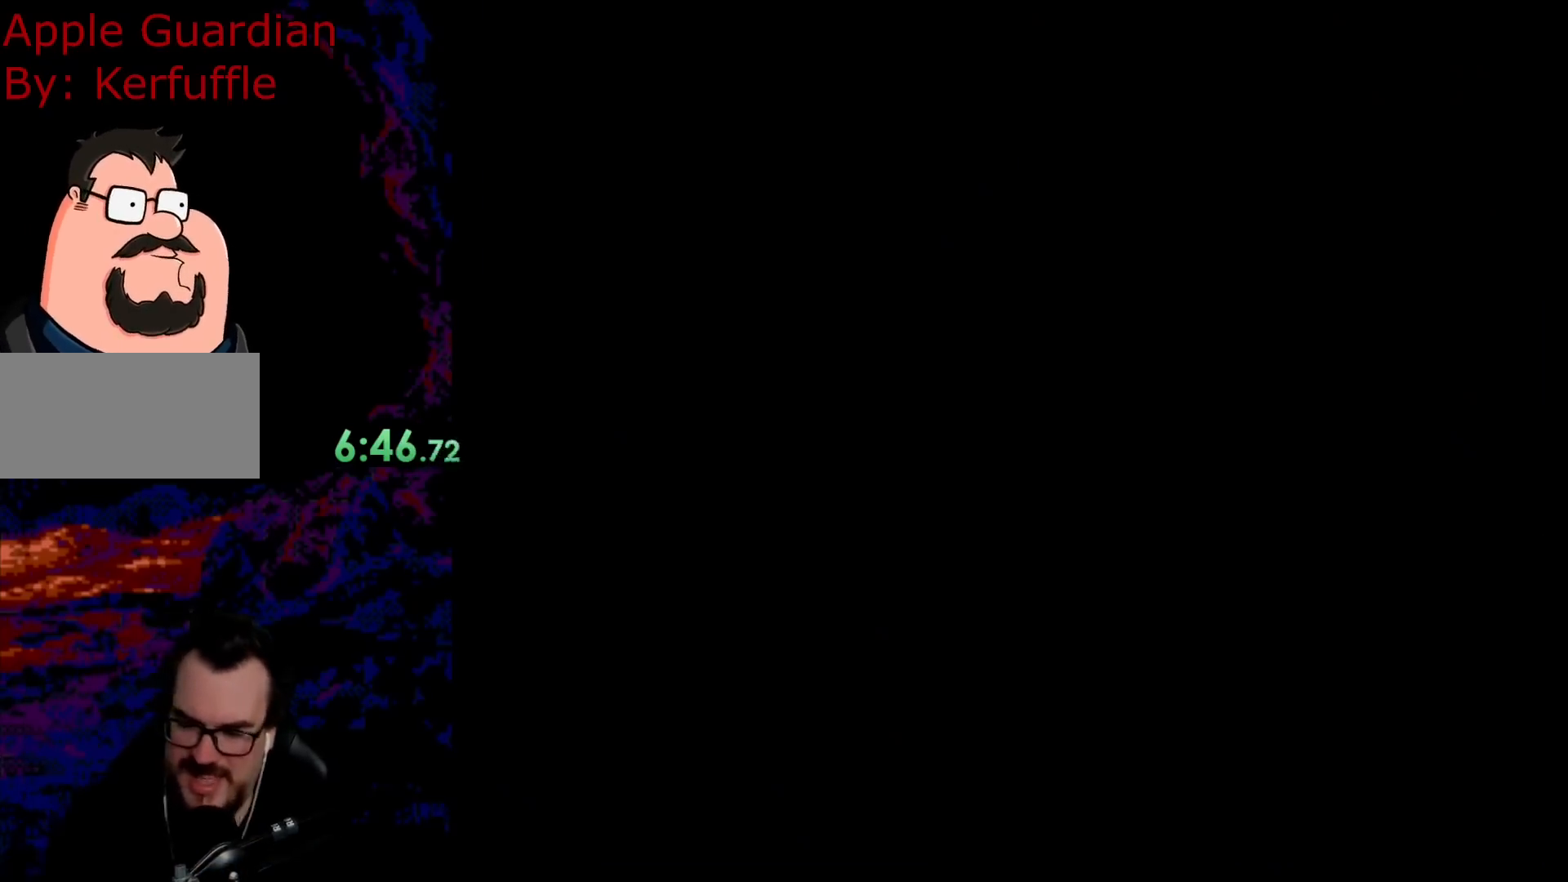
{"buttons": [], "events": [[300, "B", "up"], [300, "Y", "up"]]}
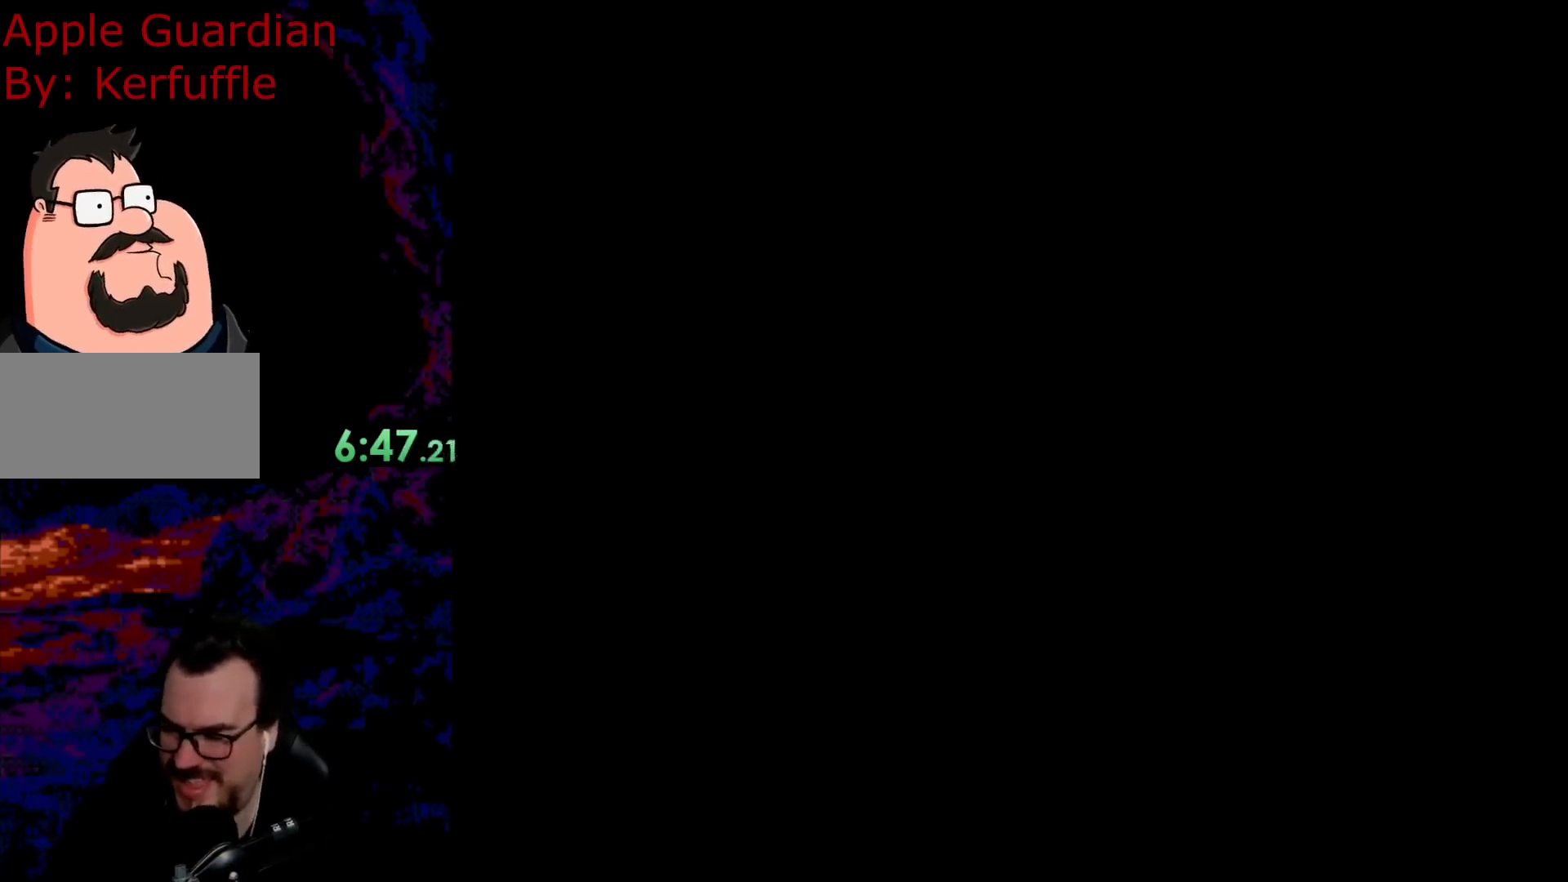
{"buttons": [], "events": []}
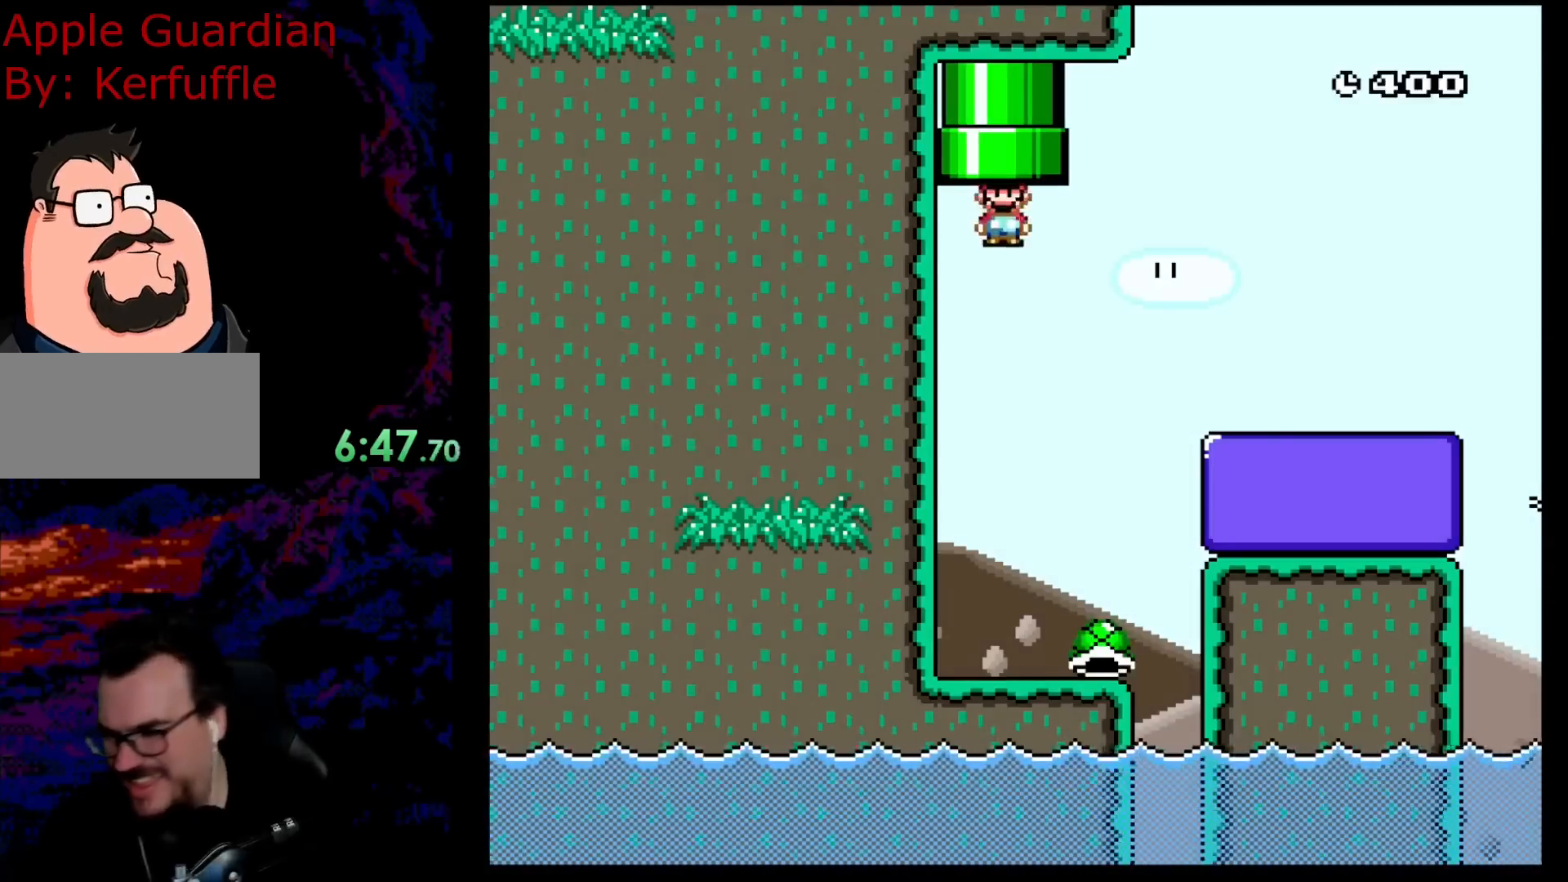
{"buttons": [], "events": []}
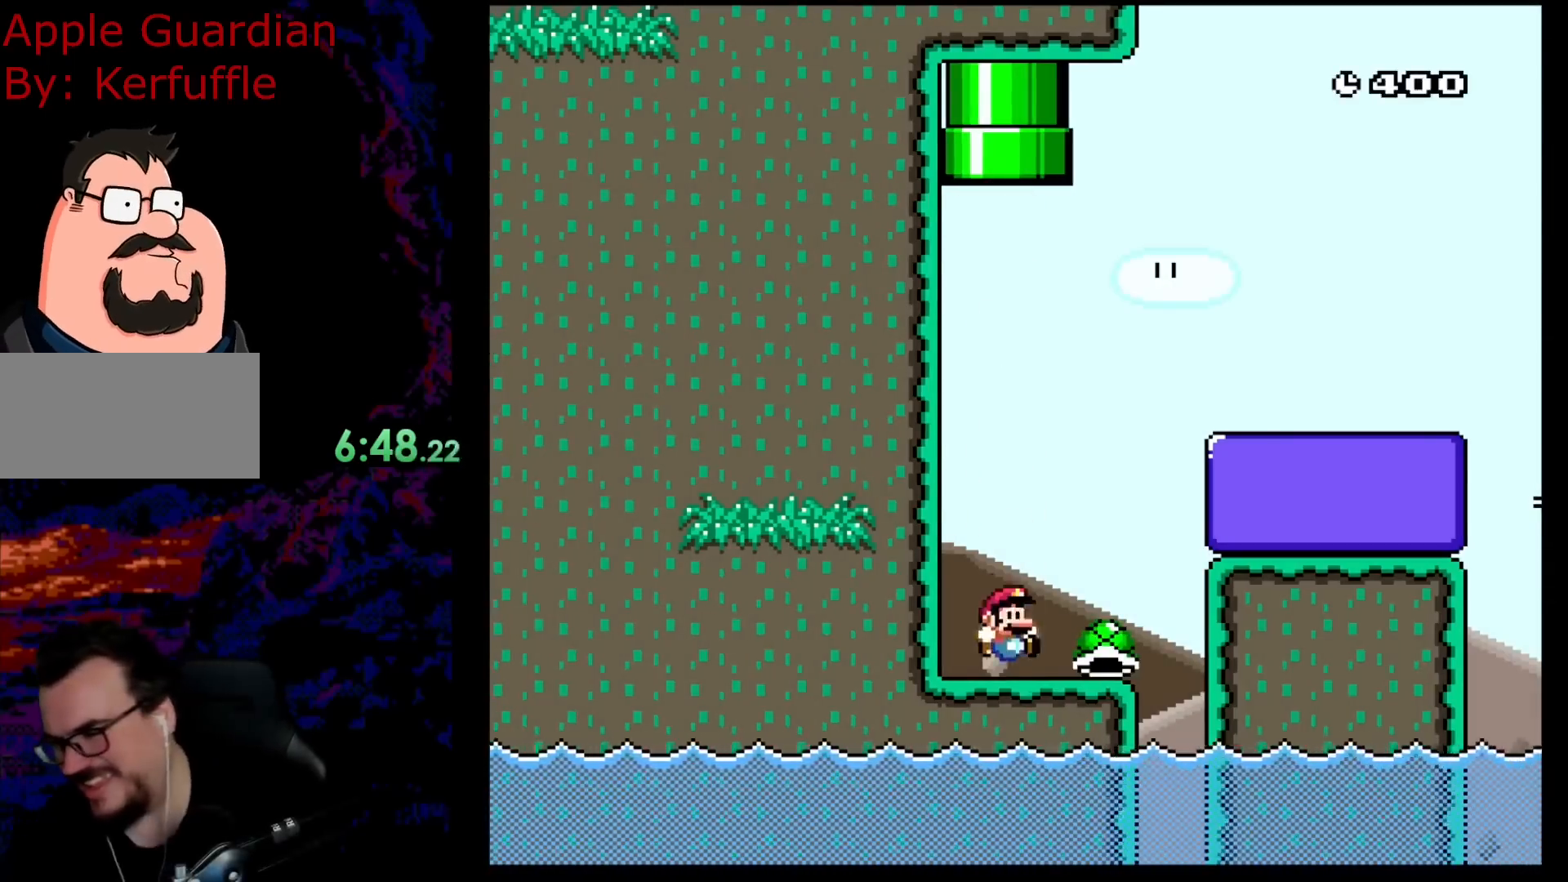
{"buttons": [], "events": []}
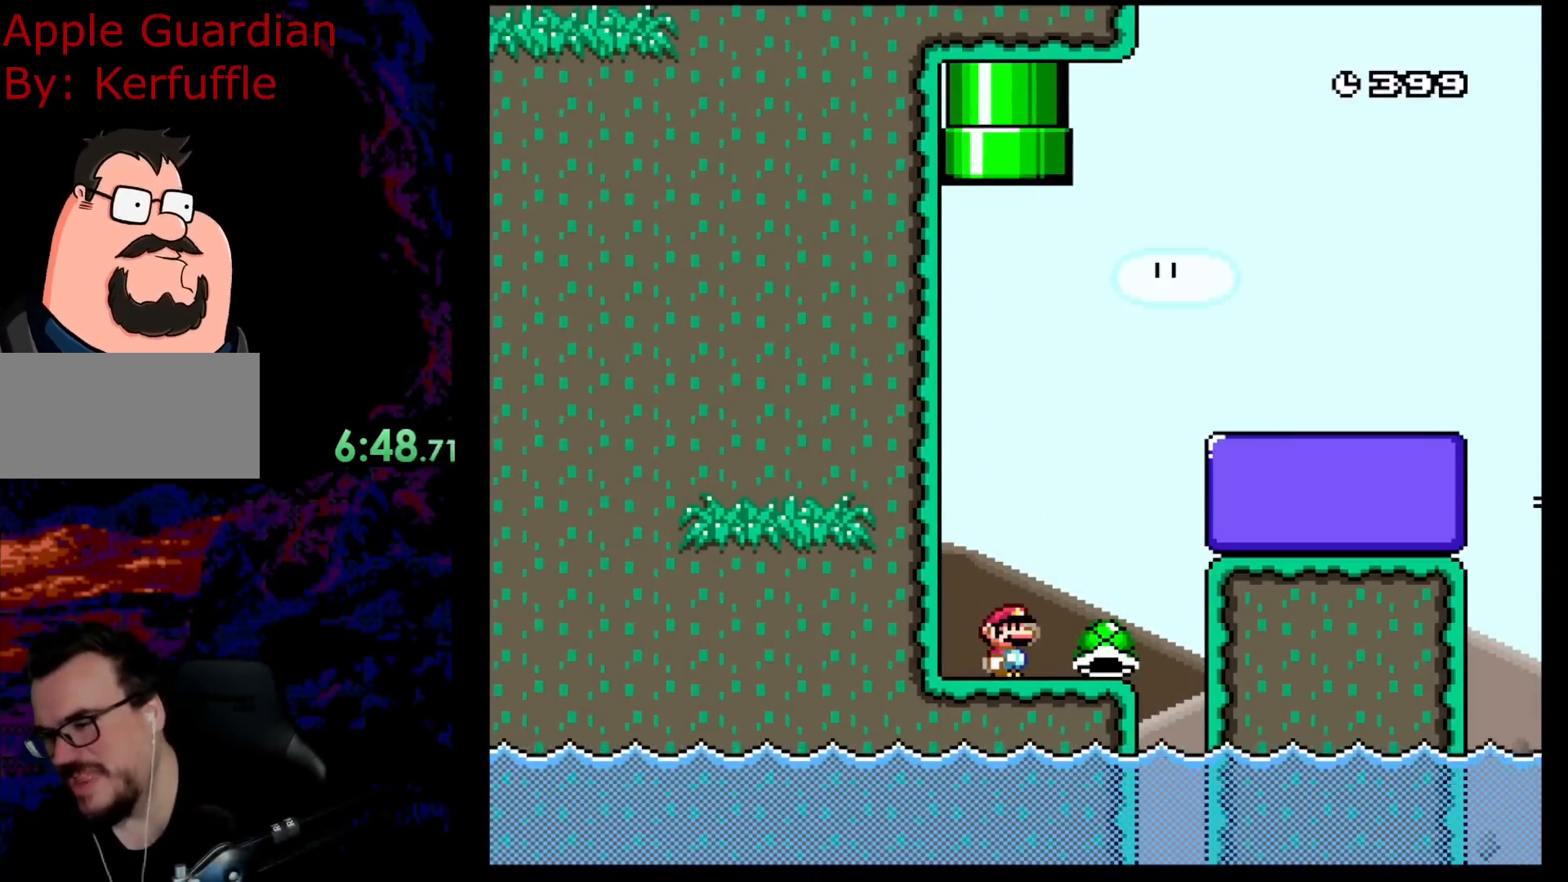
{"buttons": [], "events": []}
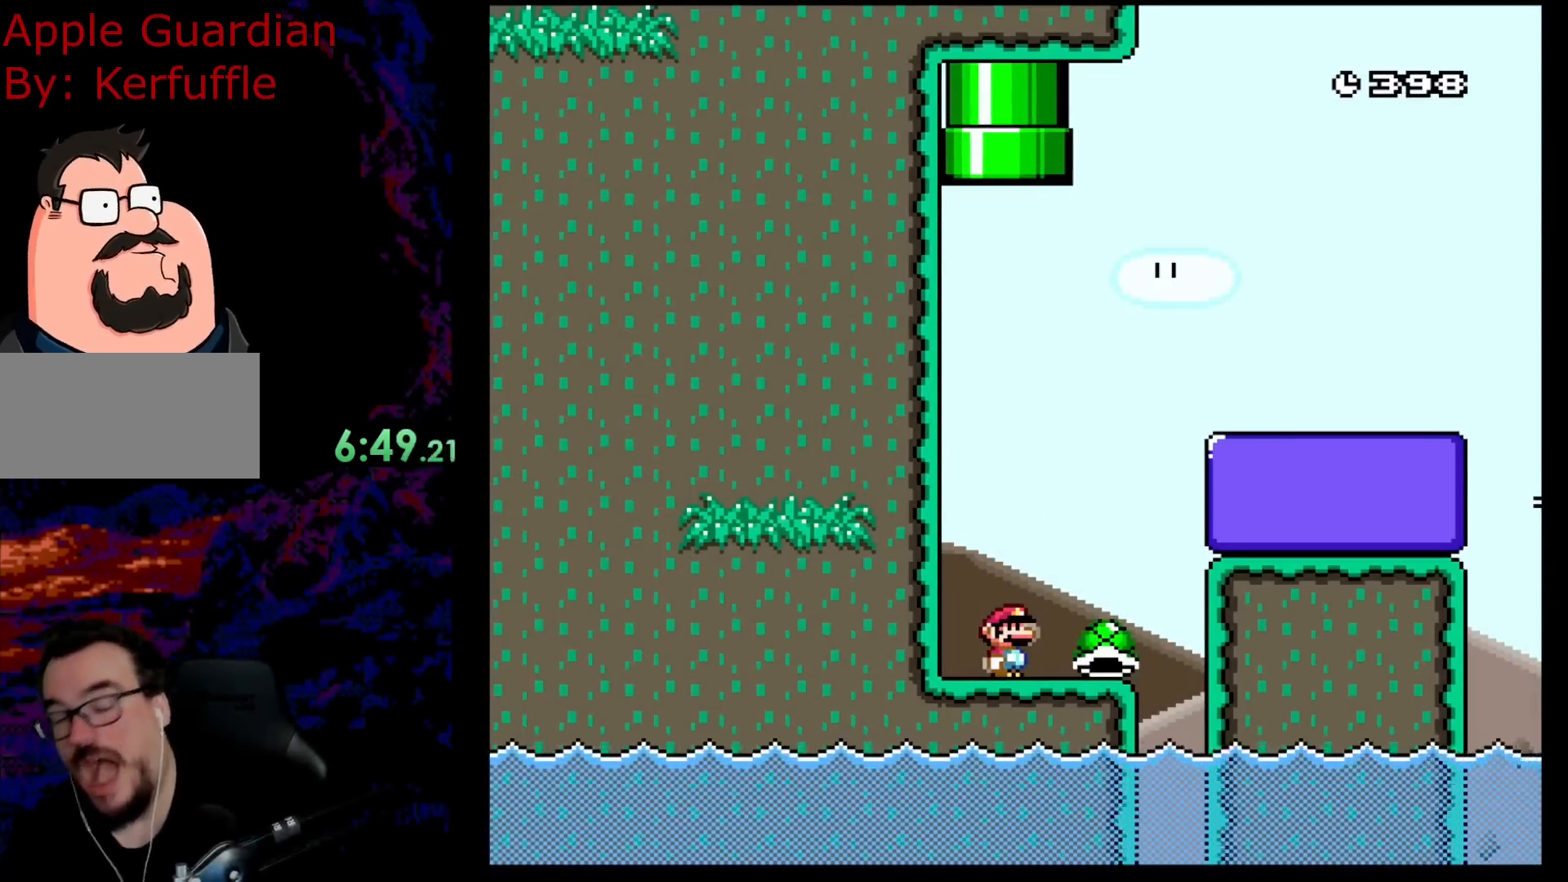
{"buttons": ["Y"], "events": [[483, "Y", "down"]]}
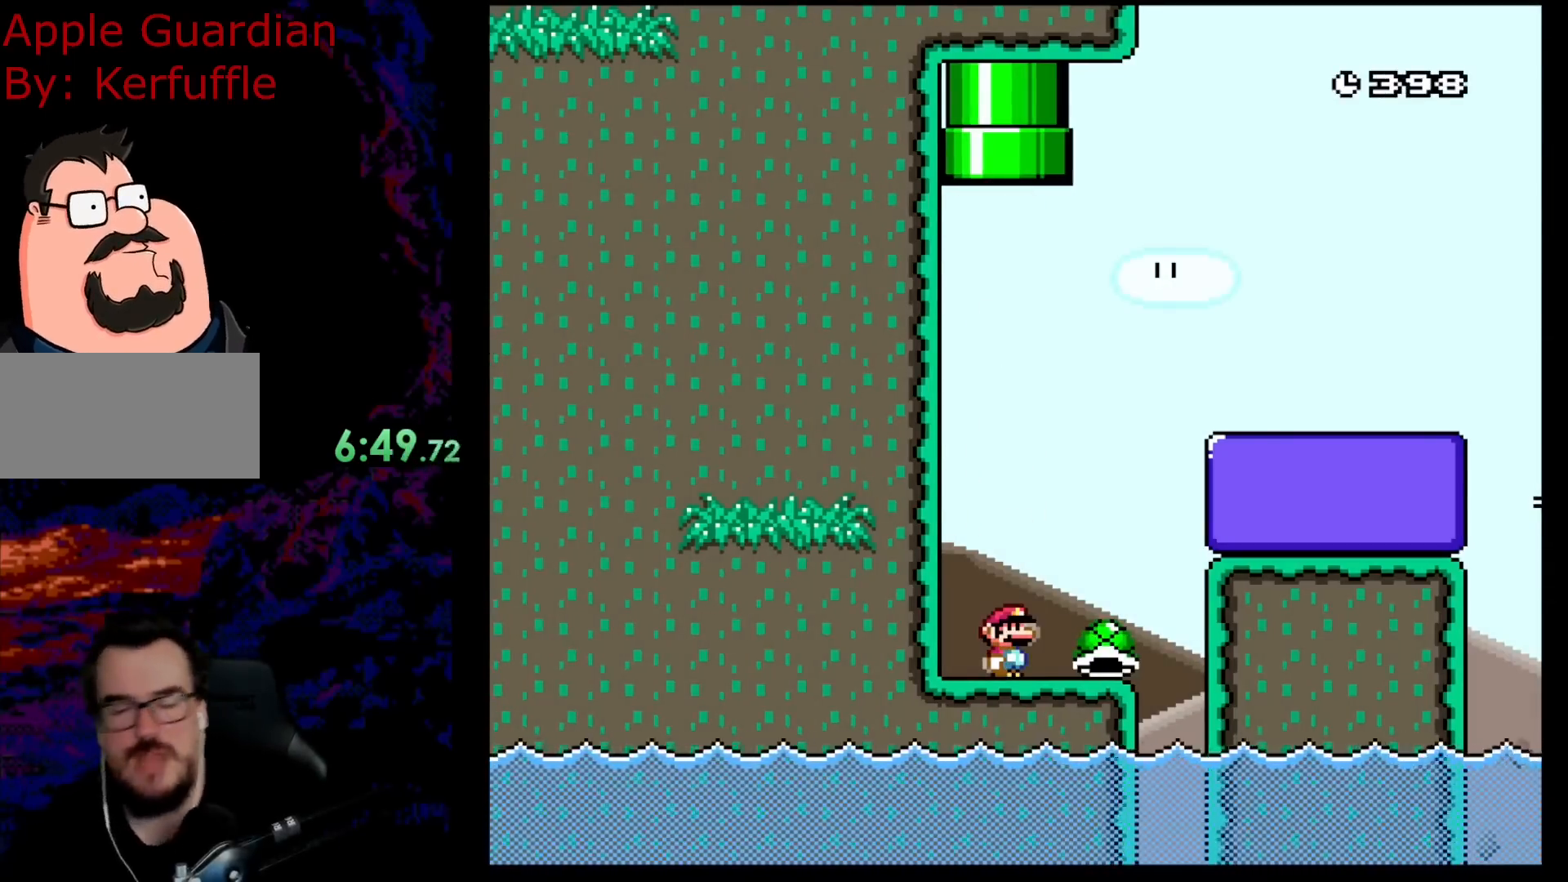
{"buttons": ["Y"], "events": []}
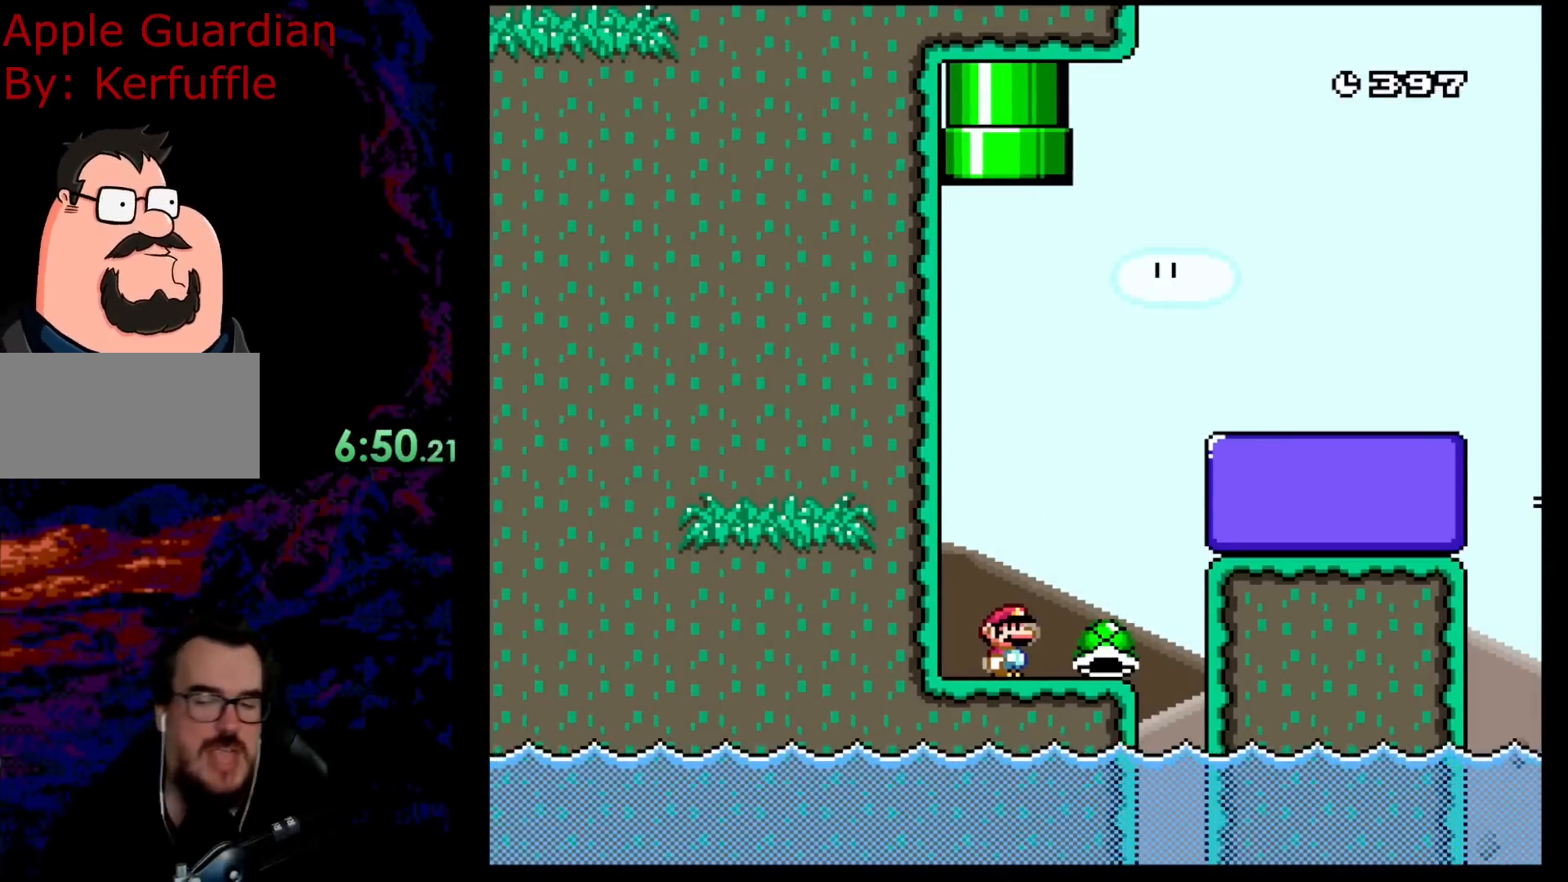
{"buttons": ["Y", "DPAD_RIGHT"], "events": [[183, "DPAD_RIGHT", "down"]]}
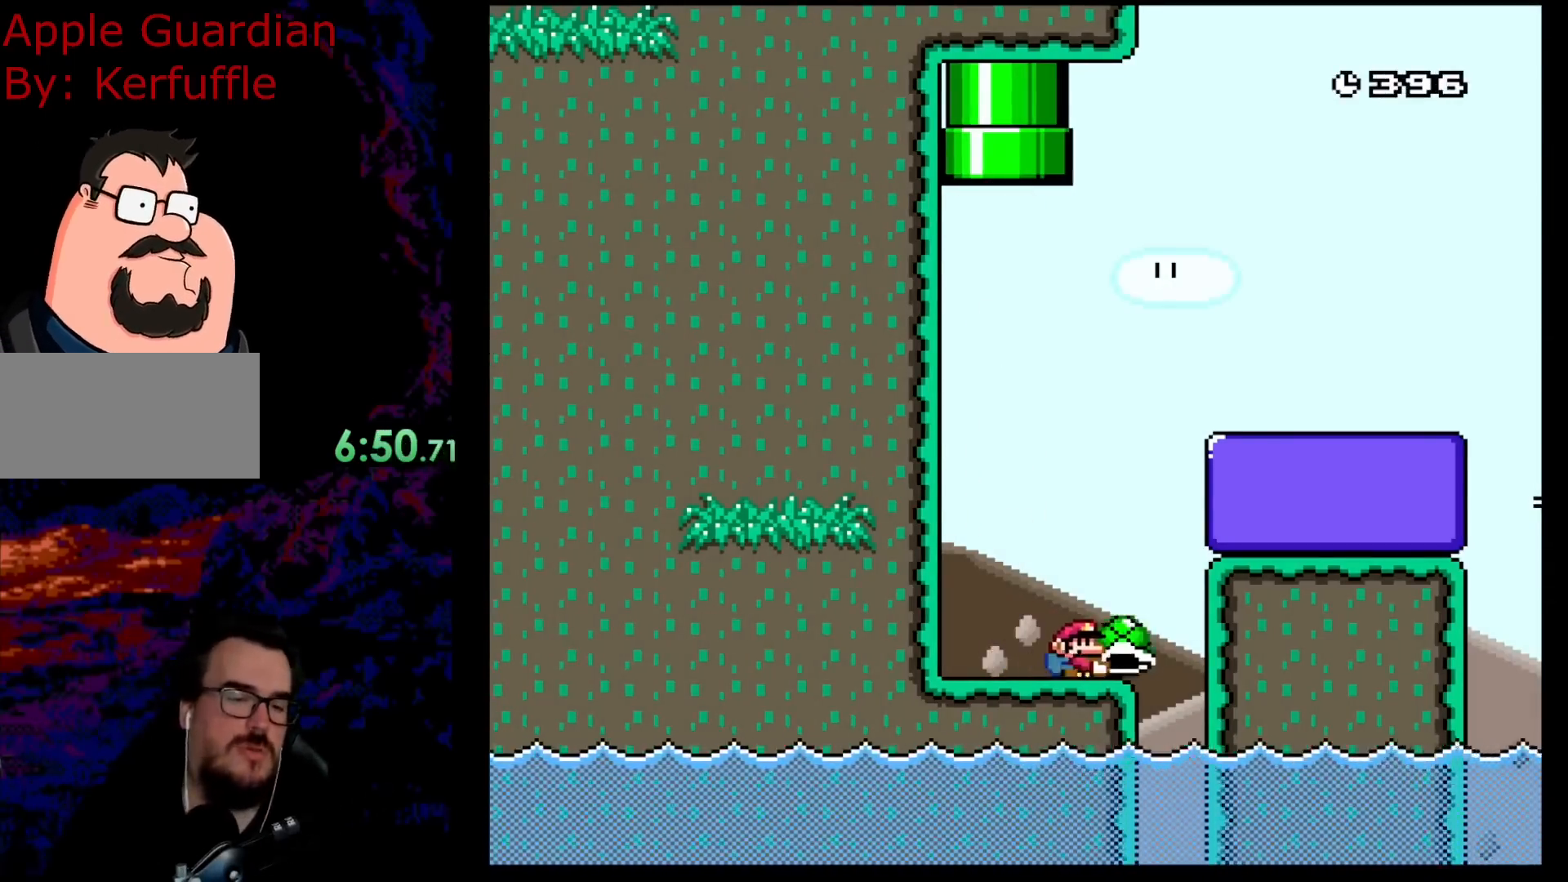
{"buttons": ["B", "Y", "DPAD_RIGHT"], "events": [[33, "B", "down"], [83, "DPAD_LEFT", "down"], [83, "DPAD_RIGHT", "up"], [233, "DPAD_LEFT", "up"], [233, "DPAD_RIGHT", "down"]]}
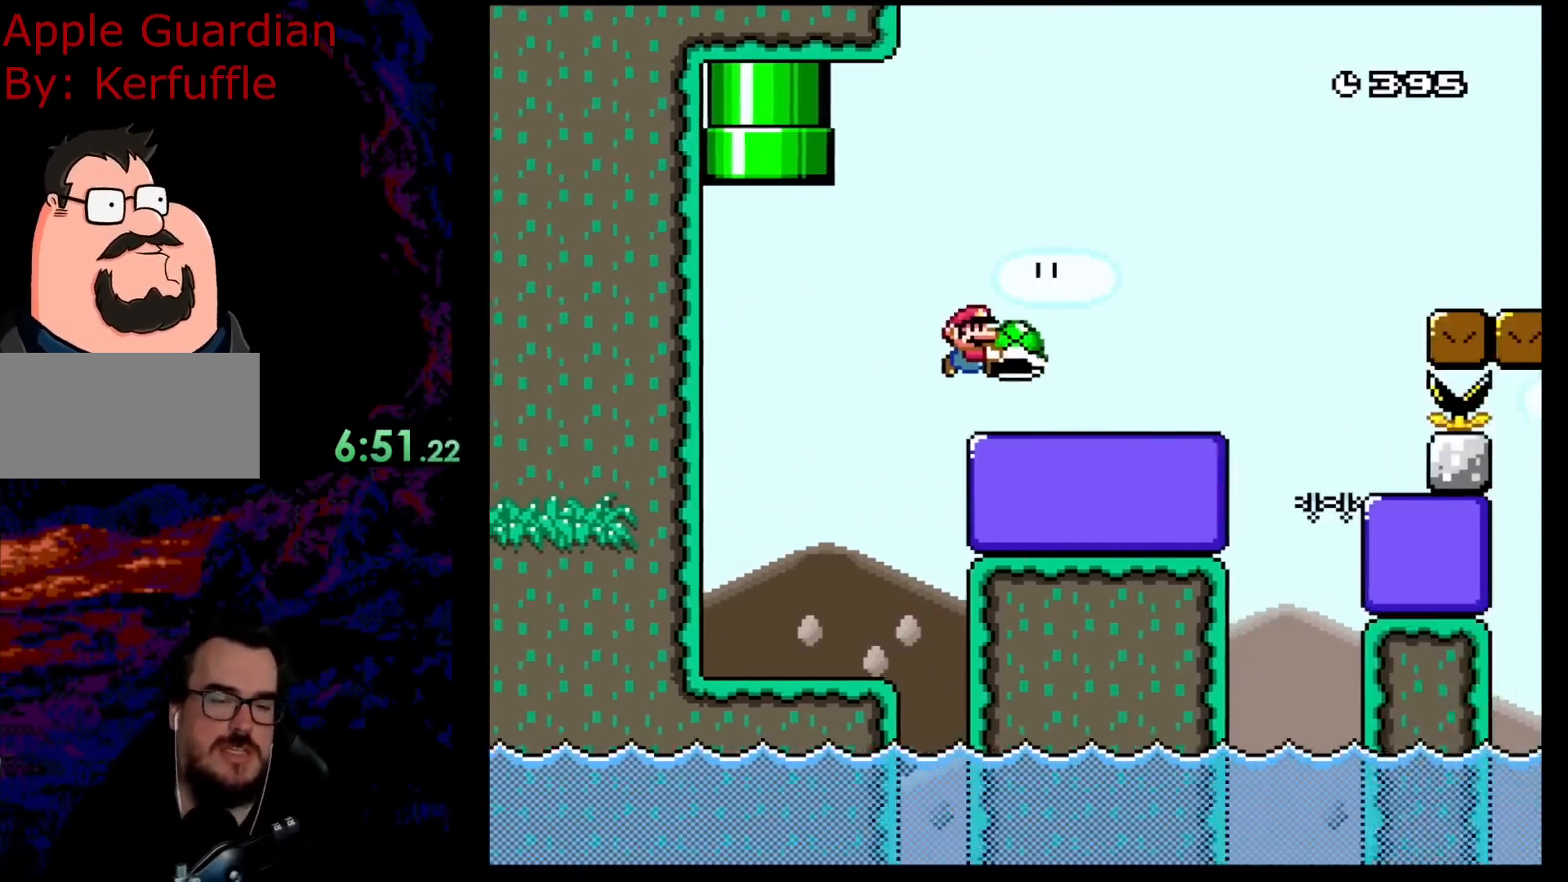
{"buttons": ["B", "Y"], "events": [[183, "DPAD_DOWN", "down"], [200, "DPAD_LEFT", "down"], [200, "DPAD_RIGHT", "up"], [233, "DPAD_DOWN", "up"], [333, "DPAD_LEFT", "up"], [383, "DPAD_RIGHT", "down"], [500, "DPAD_RIGHT", "up"]]}
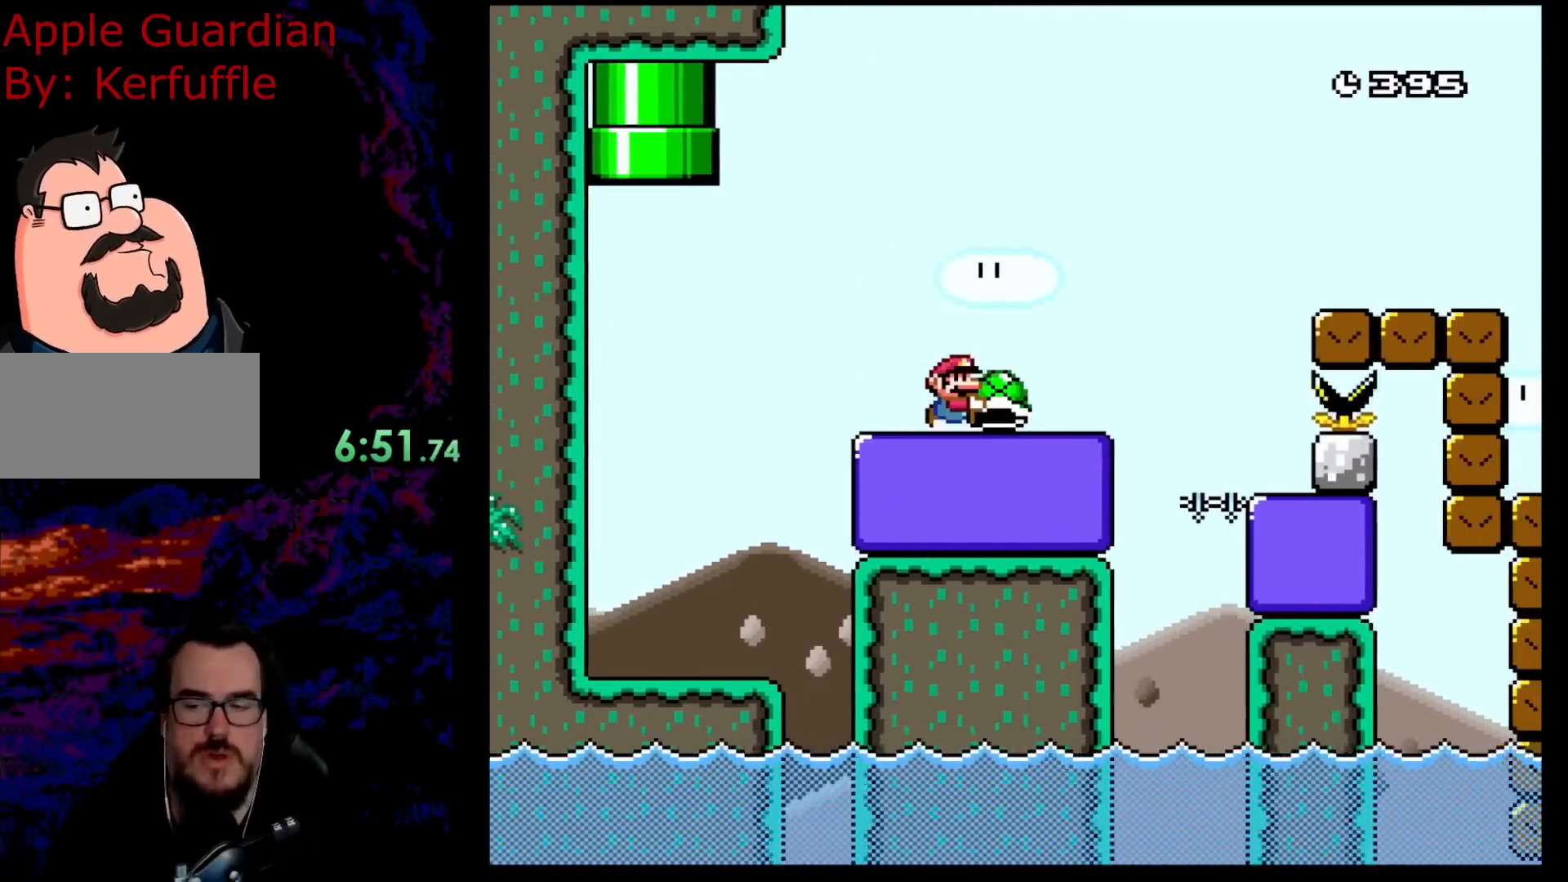
{"buttons": ["B", "Y", "DPAD_RIGHT"], "events": [[350, "DPAD_RIGHT", "down"]]}
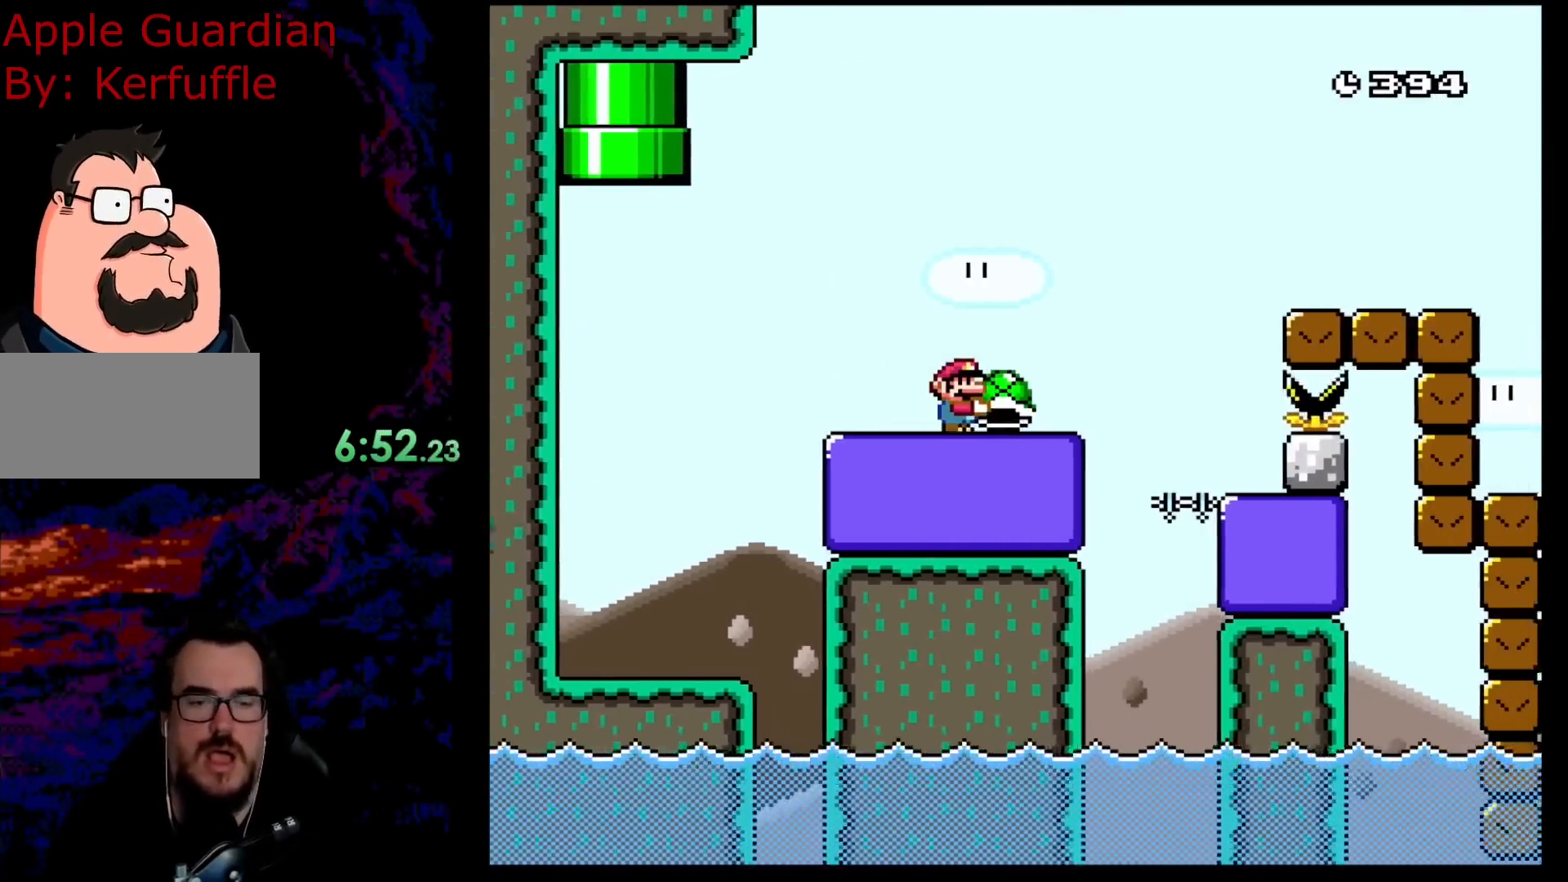
{"buttons": ["B", "Y"], "events": [[50, "DPAD_RIGHT", "up"]]}
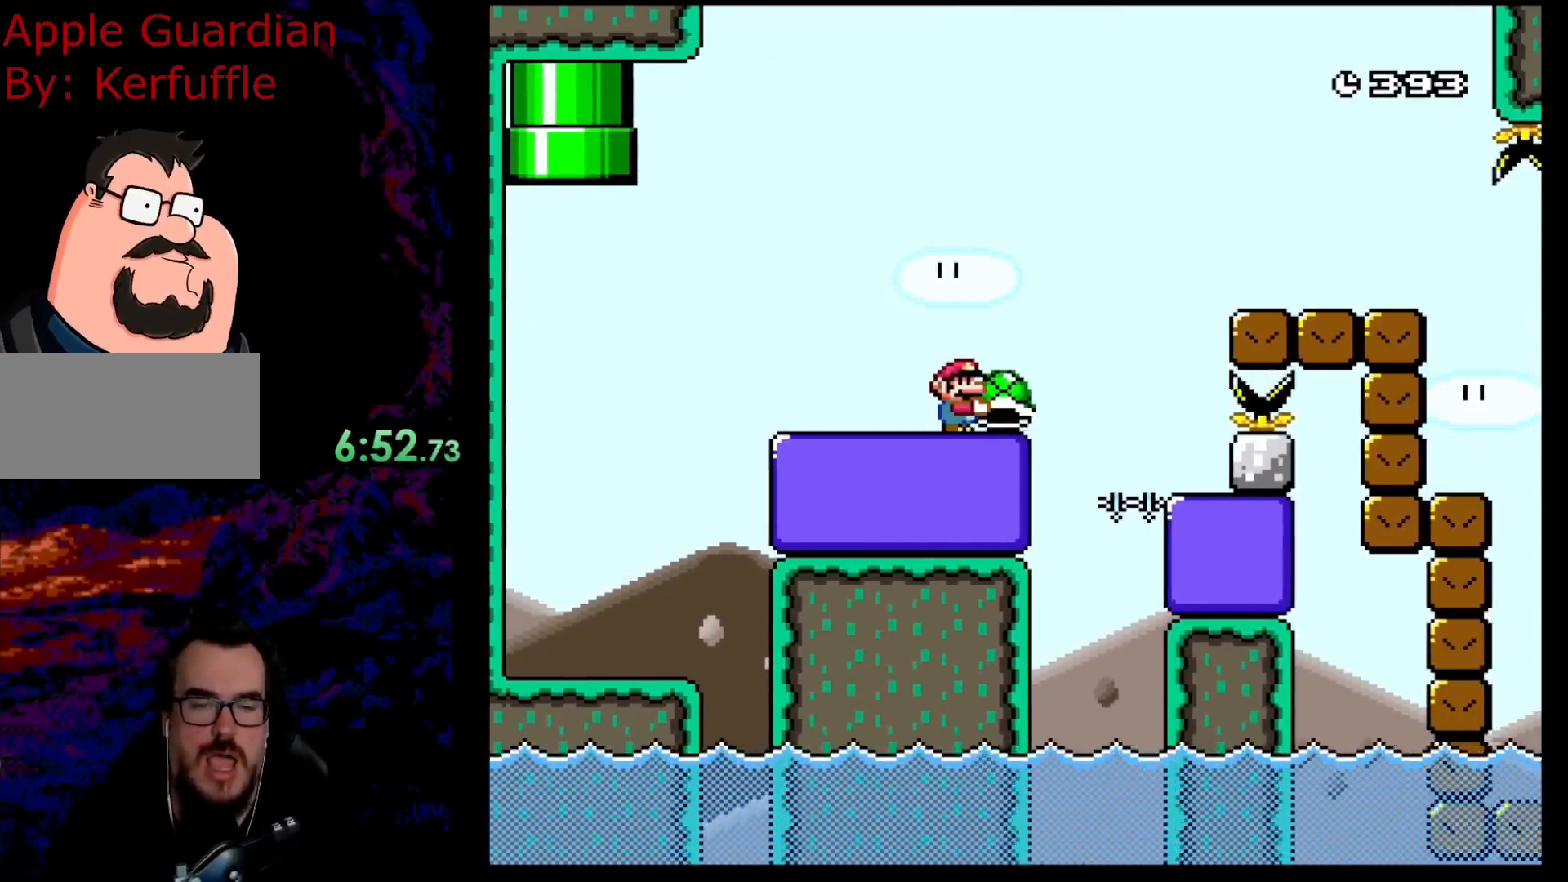
{"buttons": ["Y", "DPAD_RIGHT"], "events": [[150, "DPAD_RIGHT", "down"], [283, "Y", "up"], [383, "Y", "down"], [433, "B", "up"]]}
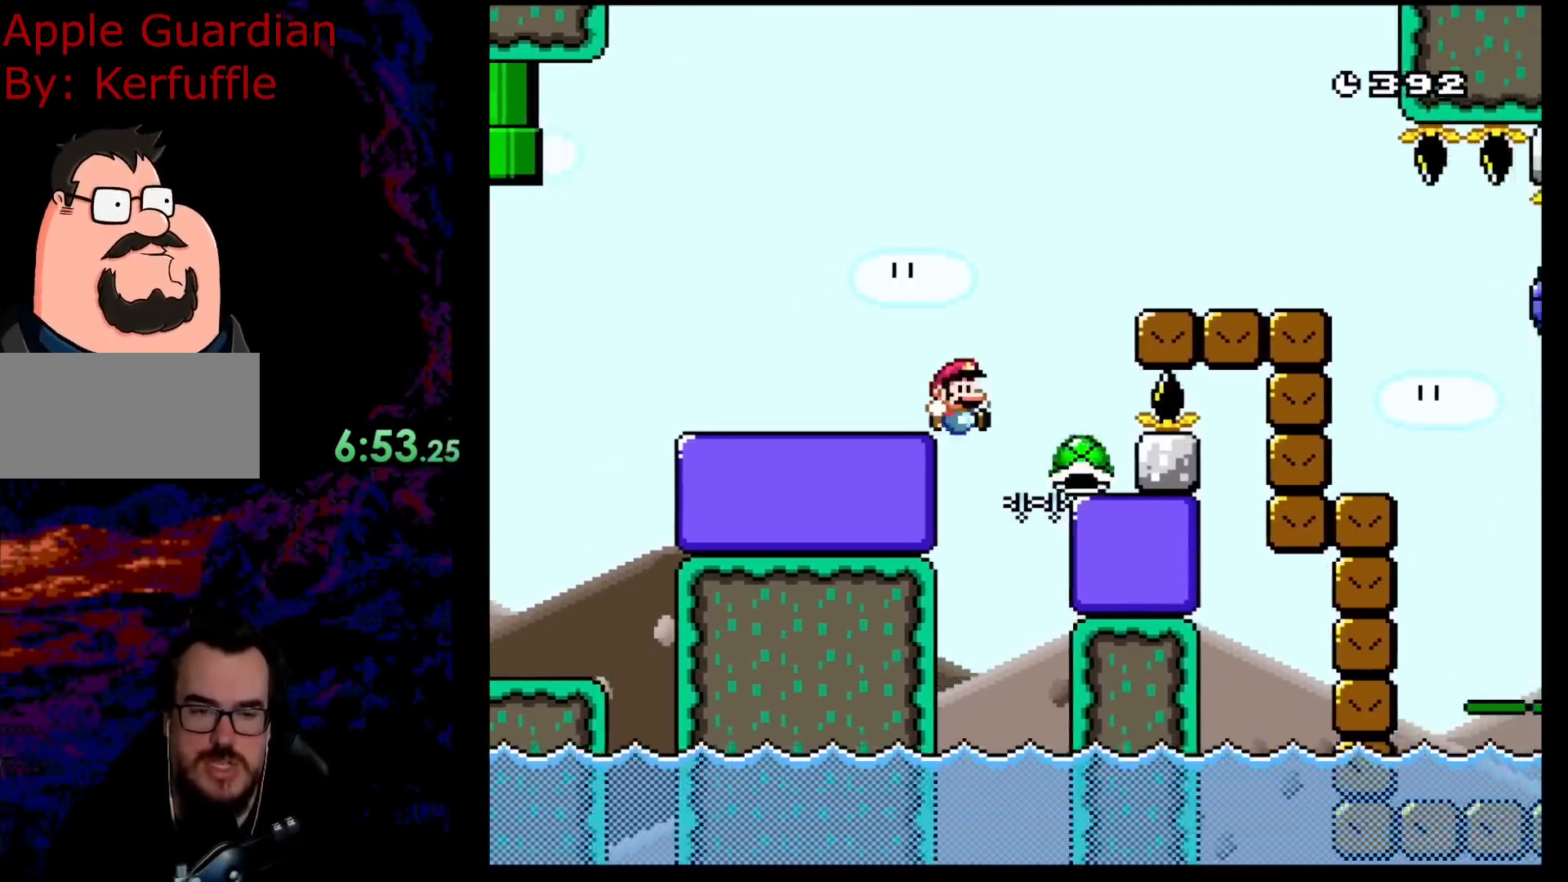
{"buttons": ["B", "Y", "DPAD_RIGHT"], "events": [[50, "B", "down"], [150, "DPAD_DOWN", "down"], [183, "DPAD_LEFT", "down"], [183, "DPAD_RIGHT", "up"], [200, "DPAD_LEFT", "up"], [233, "DPAD_DOWN", "up"], [233, "DPAD_RIGHT", "down"]]}
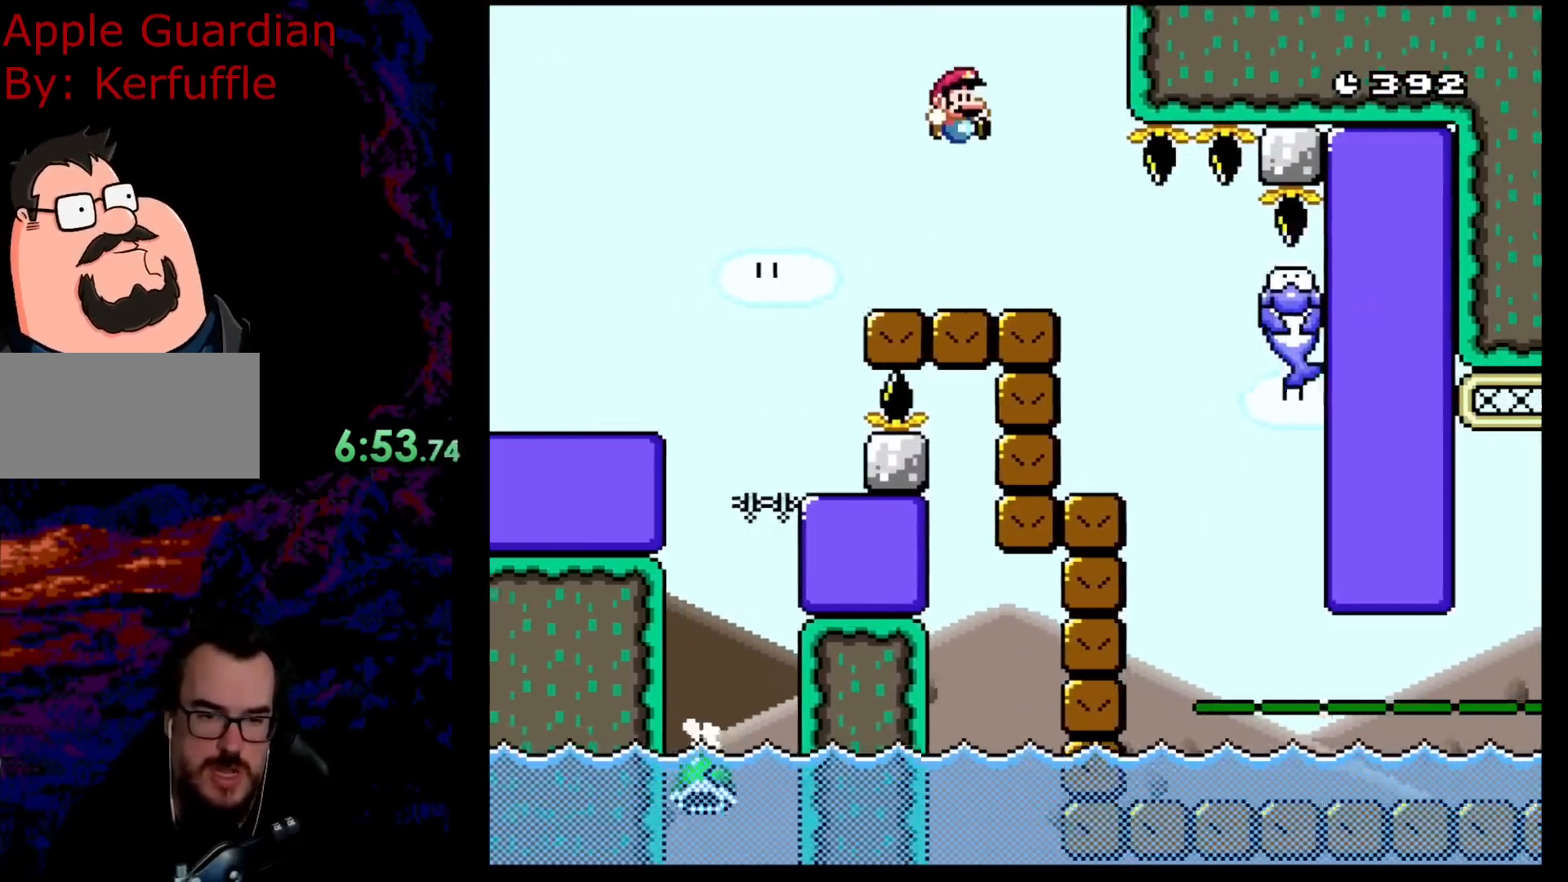
{"buttons": ["B", "Y"], "events": [[33, "DPAD_DOWN", "down"], [50, "DPAD_DOWN", "up"], [50, "DPAD_LEFT", "down"], [50, "DPAD_RIGHT", "up"], [183, "DPAD_LEFT", "up"], [400, "DPAD_RIGHT", "down"], [500, "DPAD_RIGHT", "up"]]}
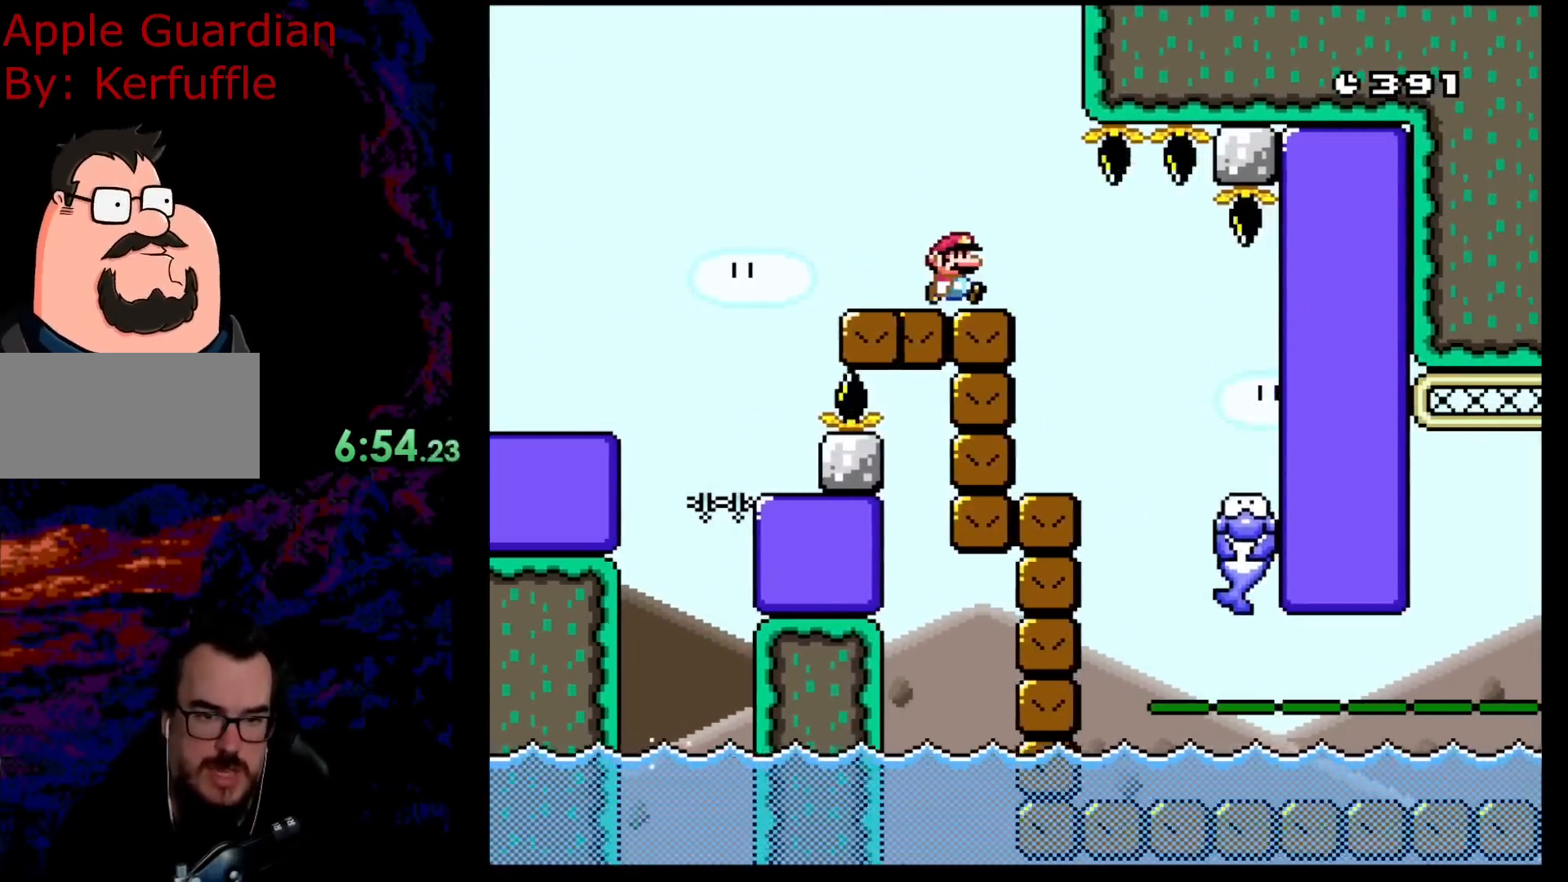
{"buttons": ["B", "Y", "DPAD_RIGHT"], "events": [[350, "DPAD_RIGHT", "down"]]}
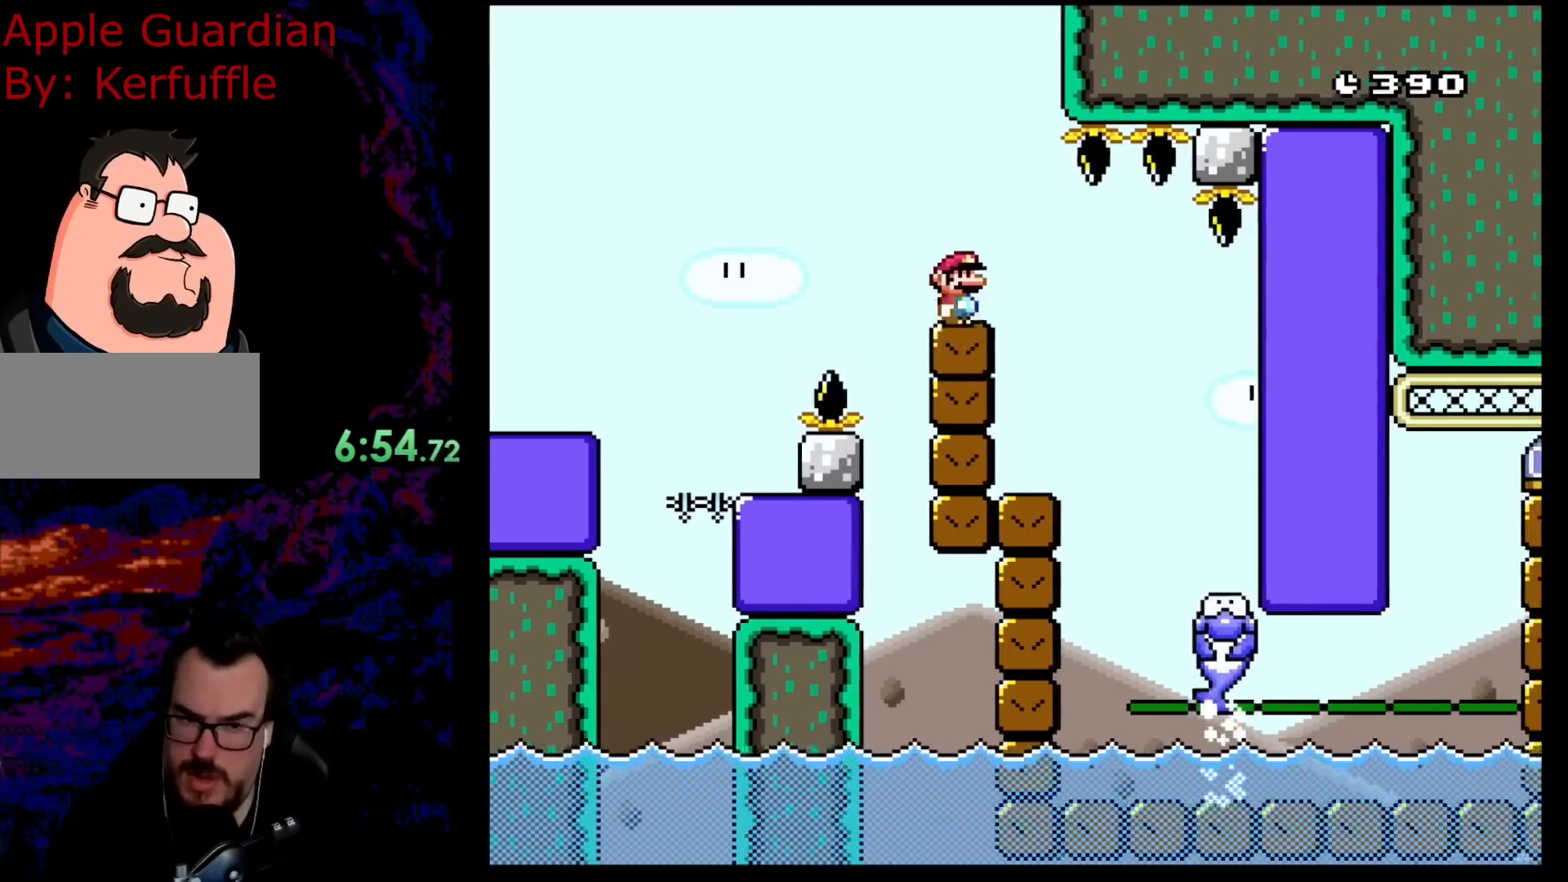
{"buttons": ["B", "Y"], "events": [[67, "DPAD_DOWN", "down"], [100, "DPAD_DOWN", "up"], [100, "DPAD_LEFT", "down"], [100, "DPAD_RIGHT", "up"], [250, "DPAD_LEFT", "up"], [300, "DPAD_RIGHT", "down"], [450, "DPAD_RIGHT", "up"]]}
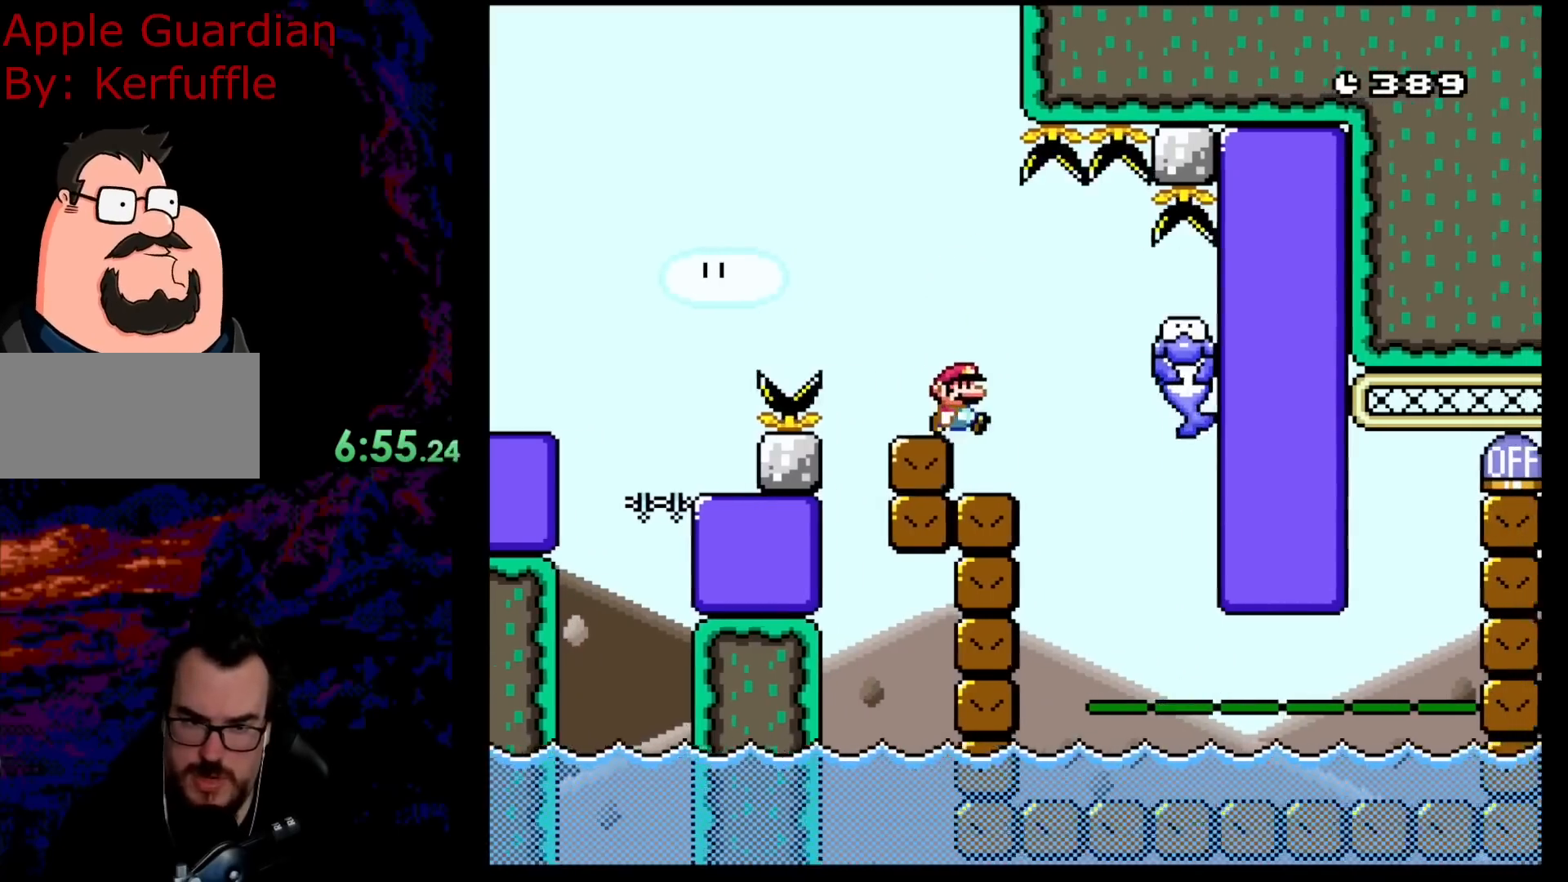
{"buttons": ["Y"], "events": [[383, "B", "up"]]}
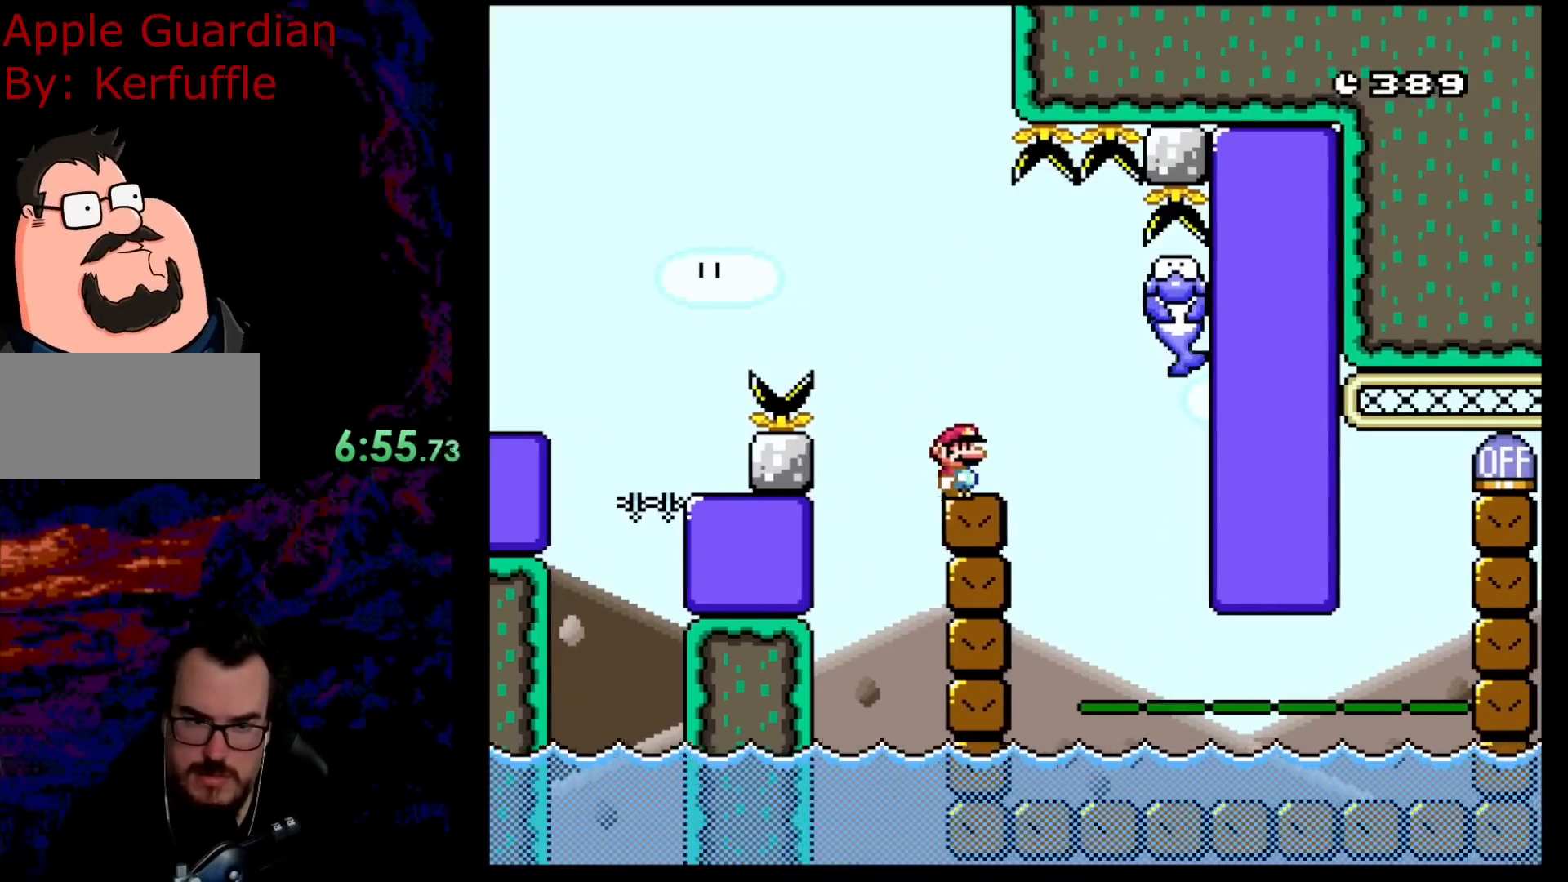
{"buttons": ["Y", "DPAD_RIGHT"], "events": [[250, "DPAD_RIGHT", "down"], [300, "B", "down"], [450, "B", "up"]]}
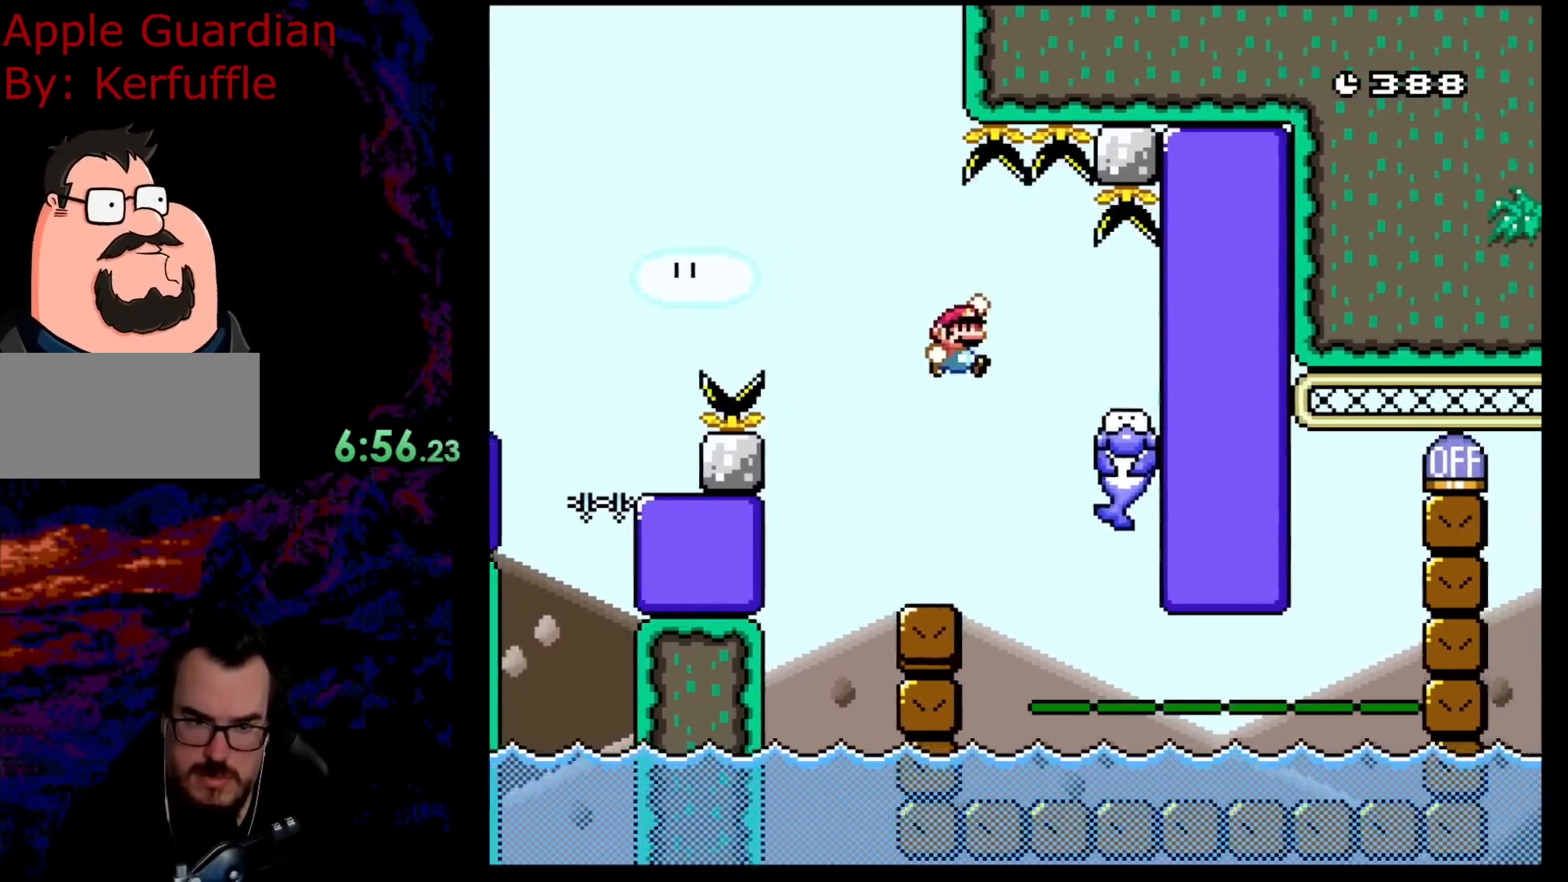
{"buttons": ["B", "Y", "DPAD_RIGHT"], "events": [[50, "B", "down"]]}
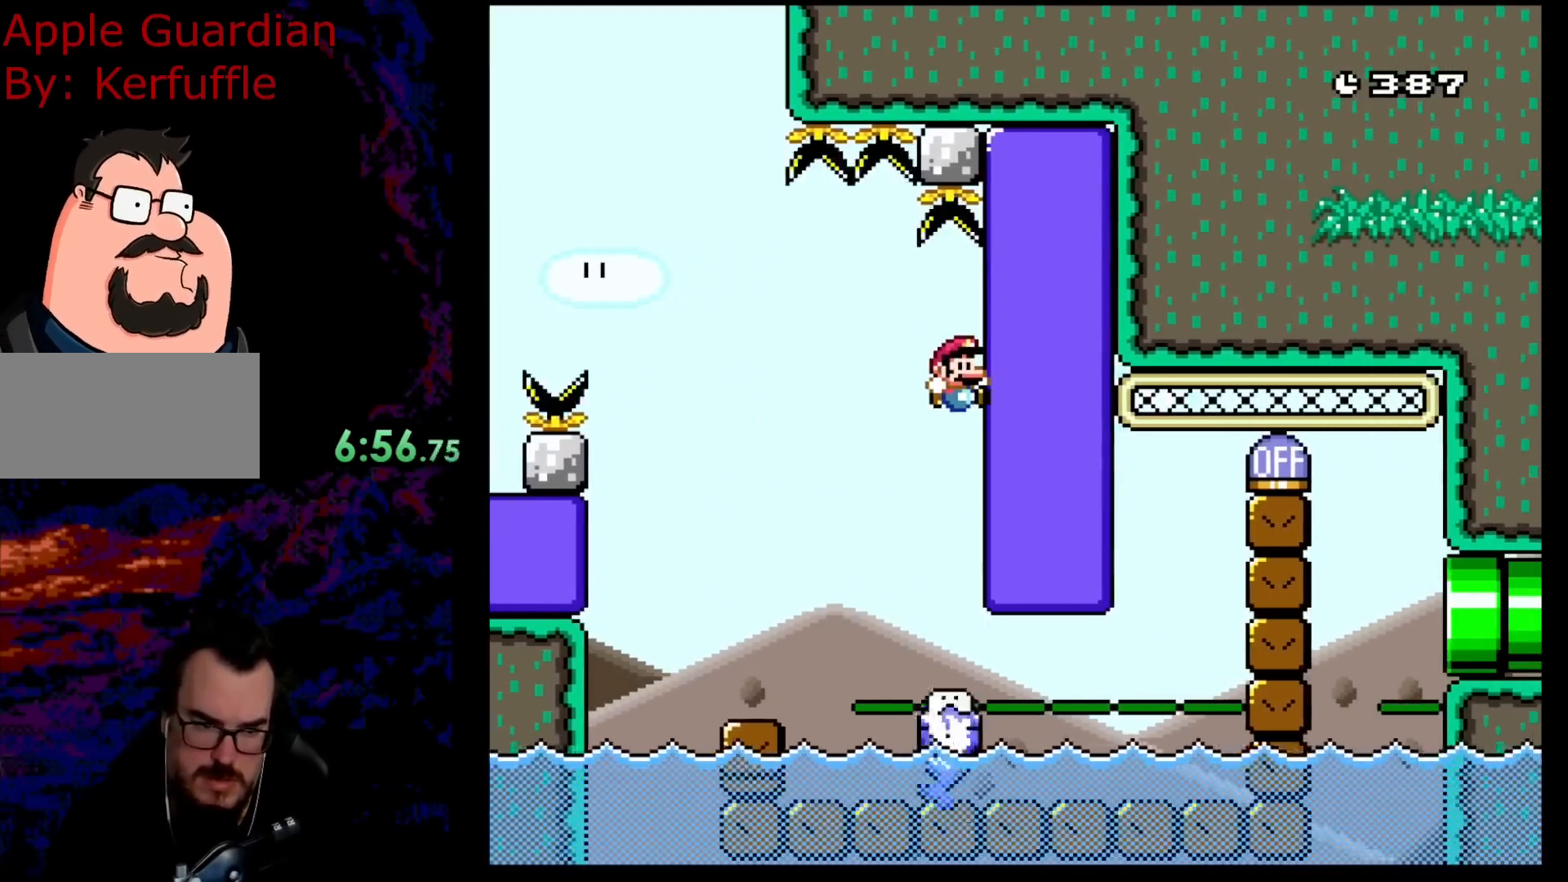
{"buttons": ["B", "Y", "DPAD_LEFT"], "events": [[317, "DPAD_DOWN", "down"], [333, "DPAD_LEFT", "down"], [333, "DPAD_RIGHT", "up"], [350, "DPAD_DOWN", "up"]]}
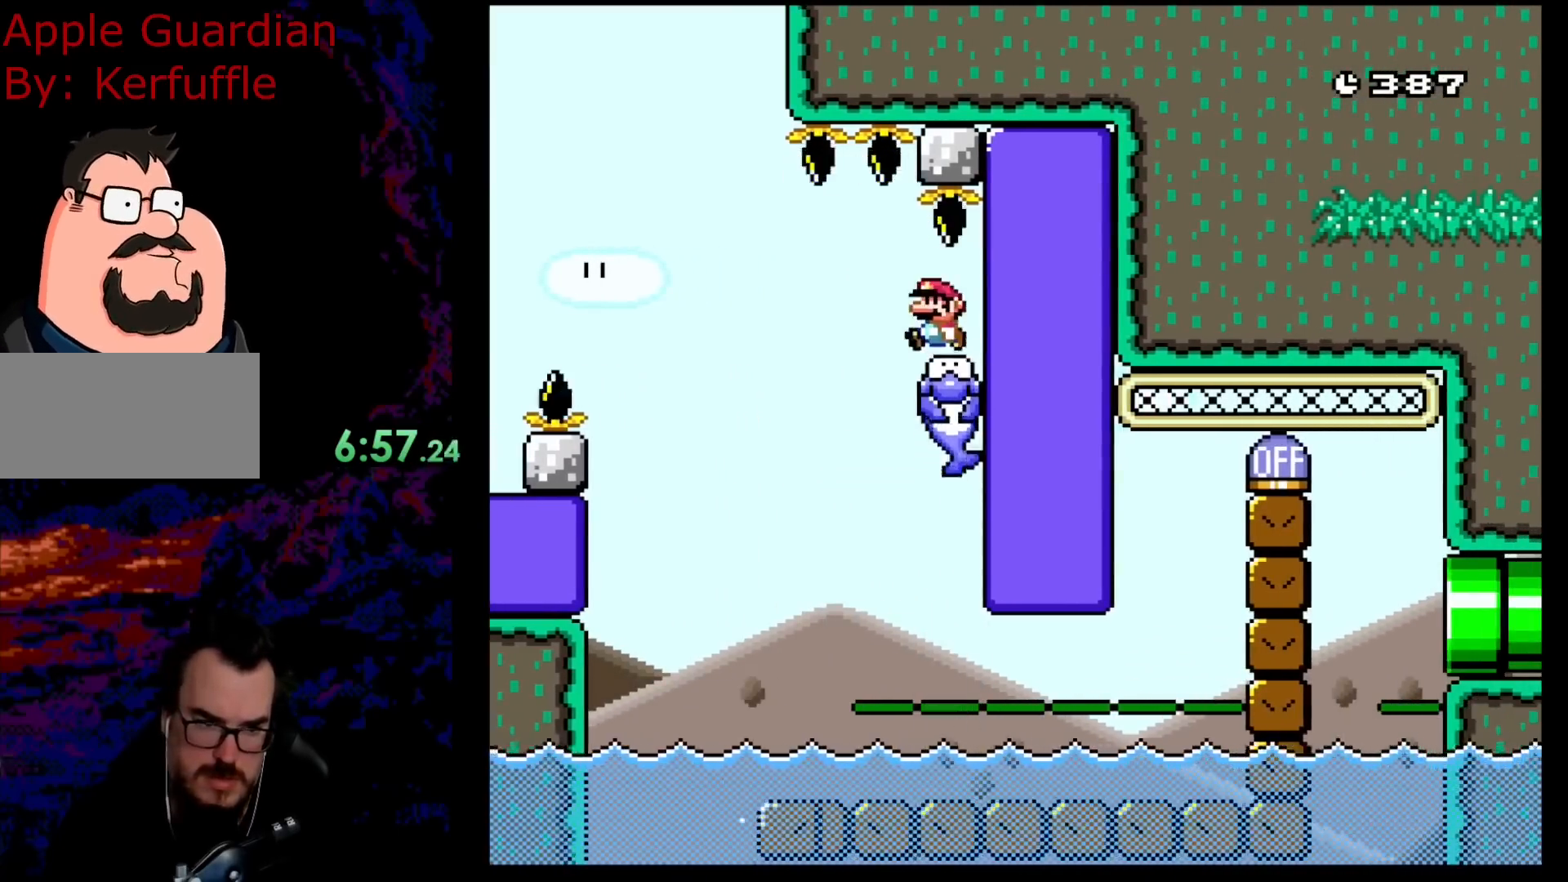
{"buttons": ["B", "Y", "DPAD_RIGHT"], "events": [[183, "DPAD_DOWN", "down"], [200, "DPAD_DOWN", "up"], [200, "DPAD_LEFT", "up"], [200, "DPAD_RIGHT", "down"]]}
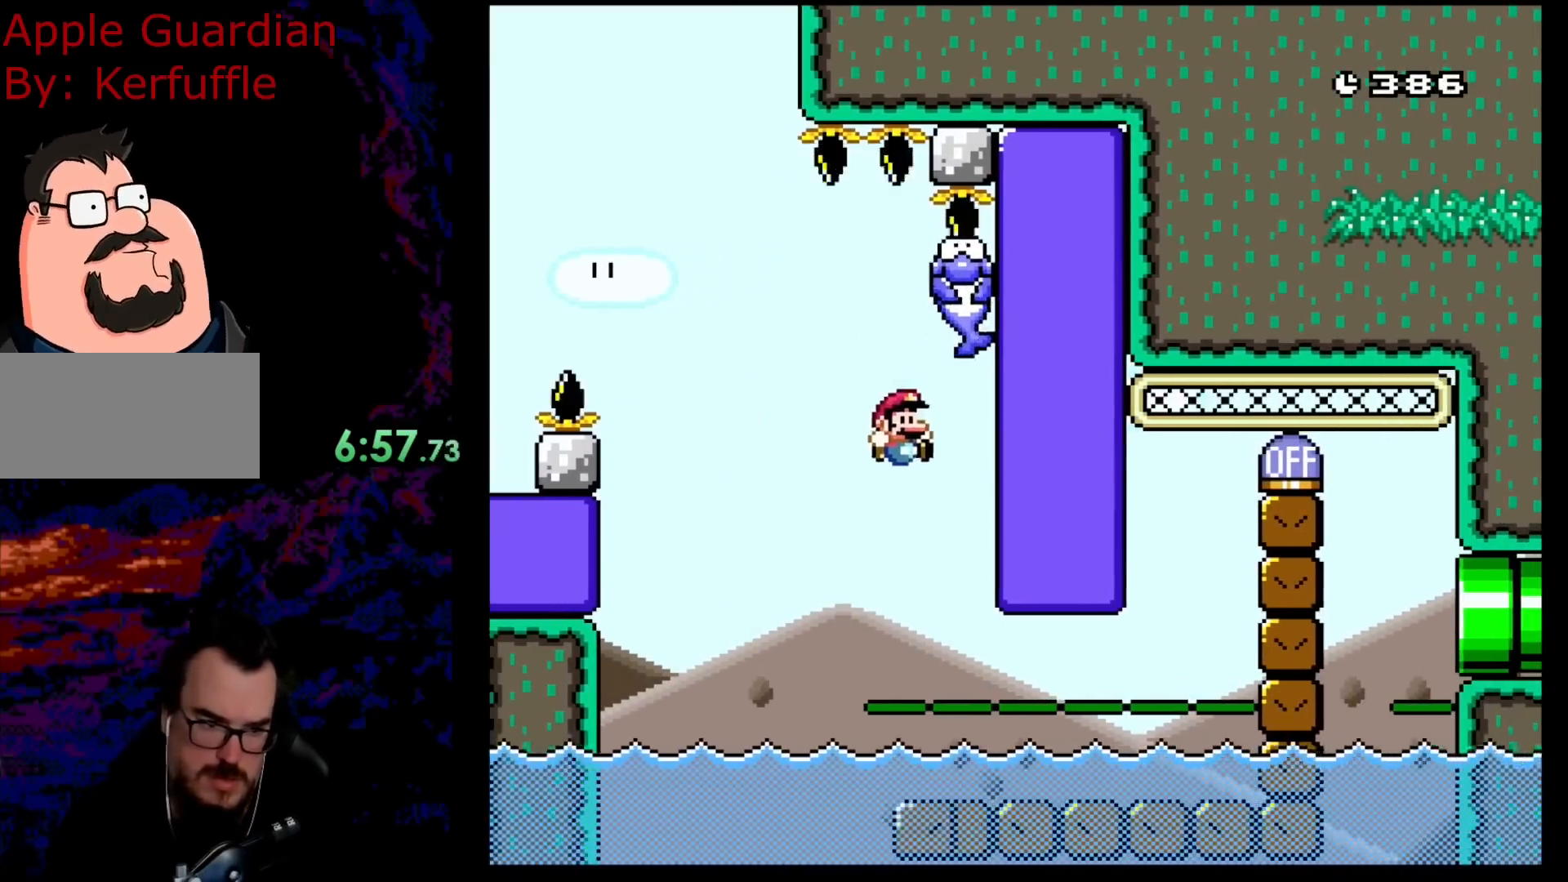
{"buttons": ["B", "Y", "DPAD_RIGHT"], "events": []}
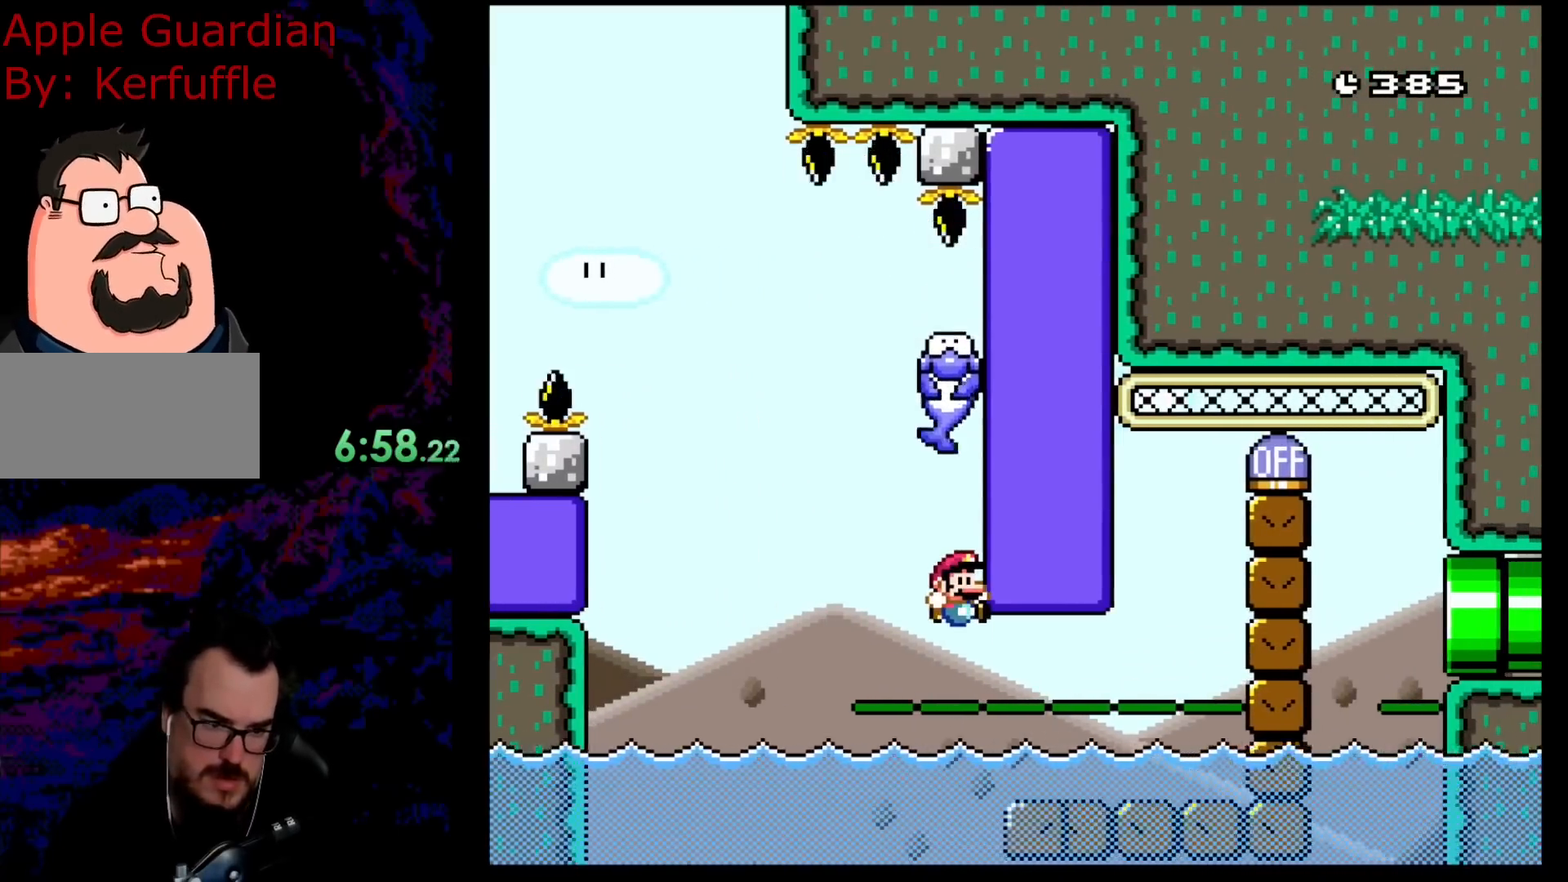
{"buttons": ["Y", "DPAD_LEFT"], "events": [[383, "DPAD_DOWN", "down"], [383, "DPAD_LEFT", "down"], [383, "DPAD_RIGHT", "up"], [400, "DPAD_DOWN", "up"], [500, "B", "up"]]}
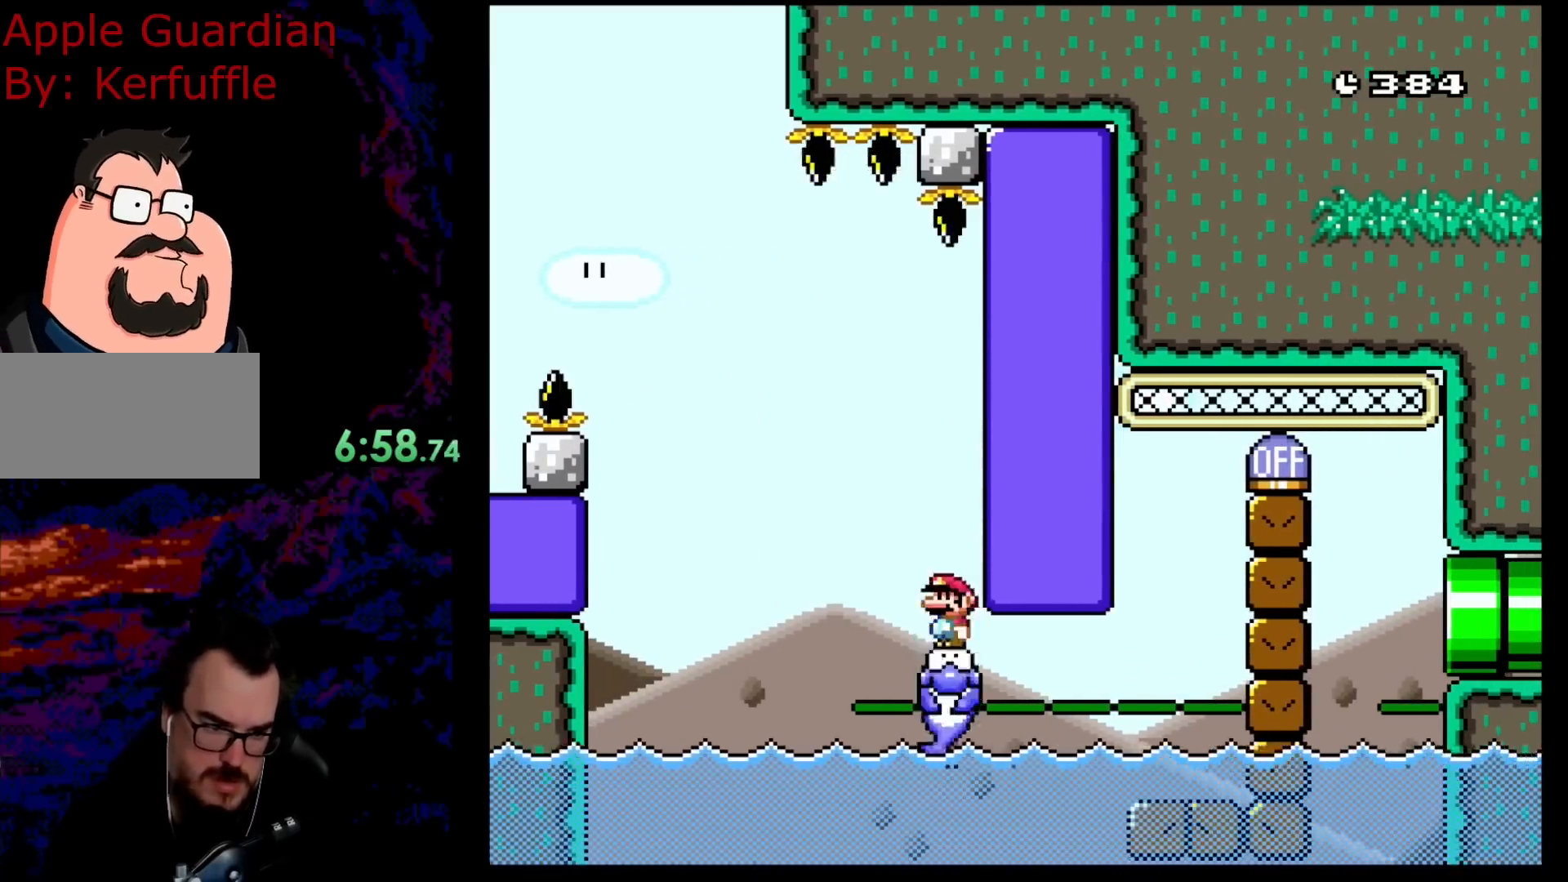
{"buttons": ["B", "Y", "DPAD_RIGHT"], "events": [[117, "B", "down"], [233, "DPAD_LEFT", "up"], [233, "DPAD_RIGHT", "down"]]}
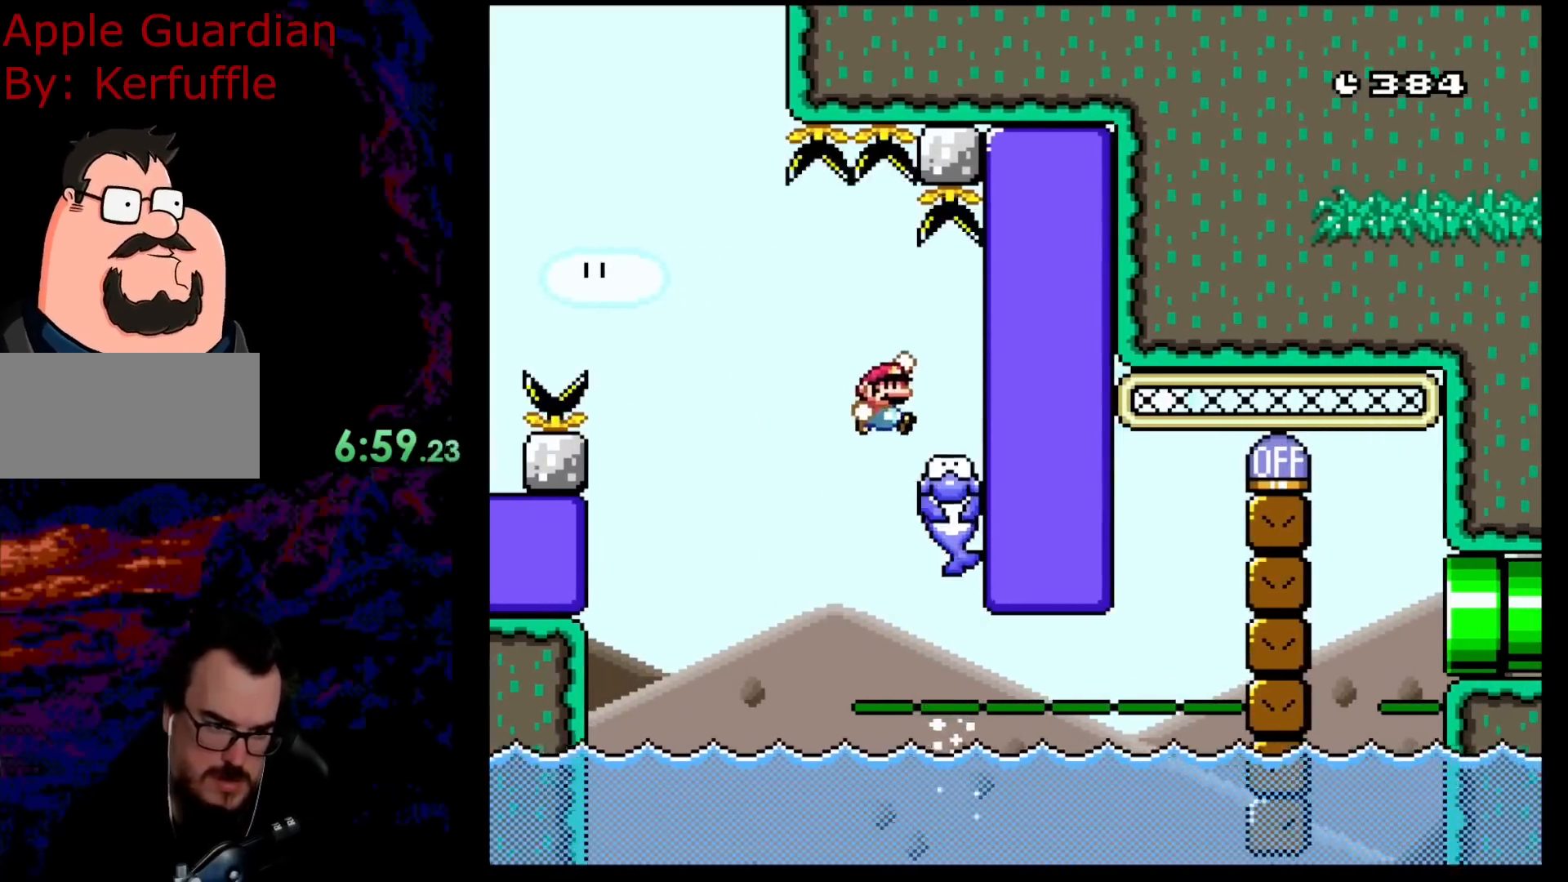
{"buttons": ["B", "Y", "DPAD_RIGHT"], "events": []}